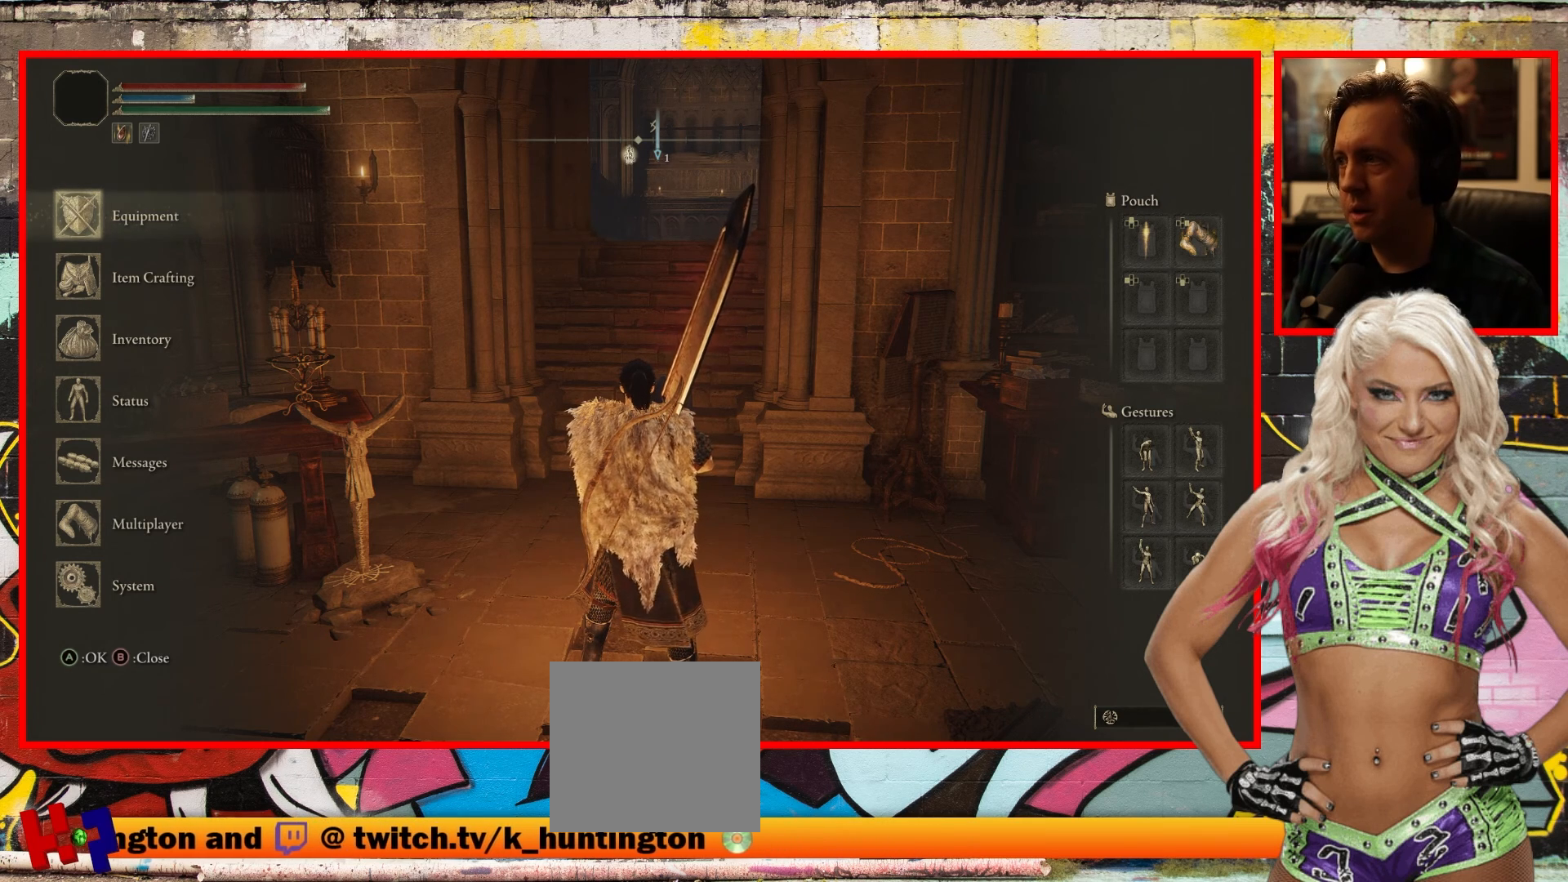
Gameplay with a controller (Xbox layout); each line is a JSON object with the inputs held at the frame after it. "events" lists button and stick changes between this image and that frame as [ms after this image, input, new state], when the widget could be followed in between.
{"buttons": [], "left_stick": "center", "right_stick": "center", "events": []}
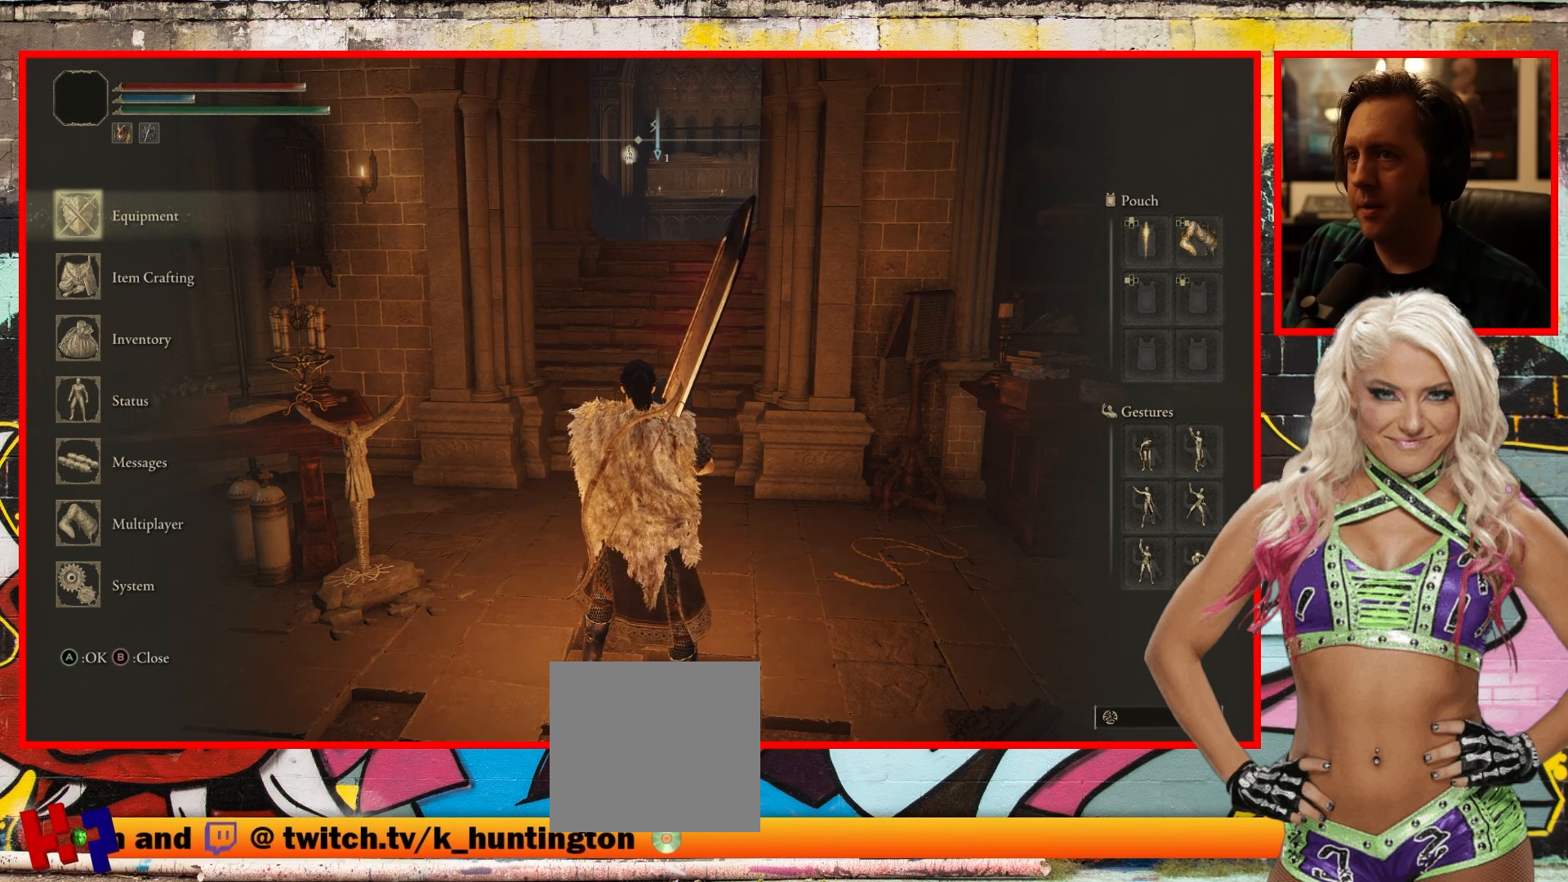
{"buttons": [], "left_stick": "center", "right_stick": "center", "events": []}
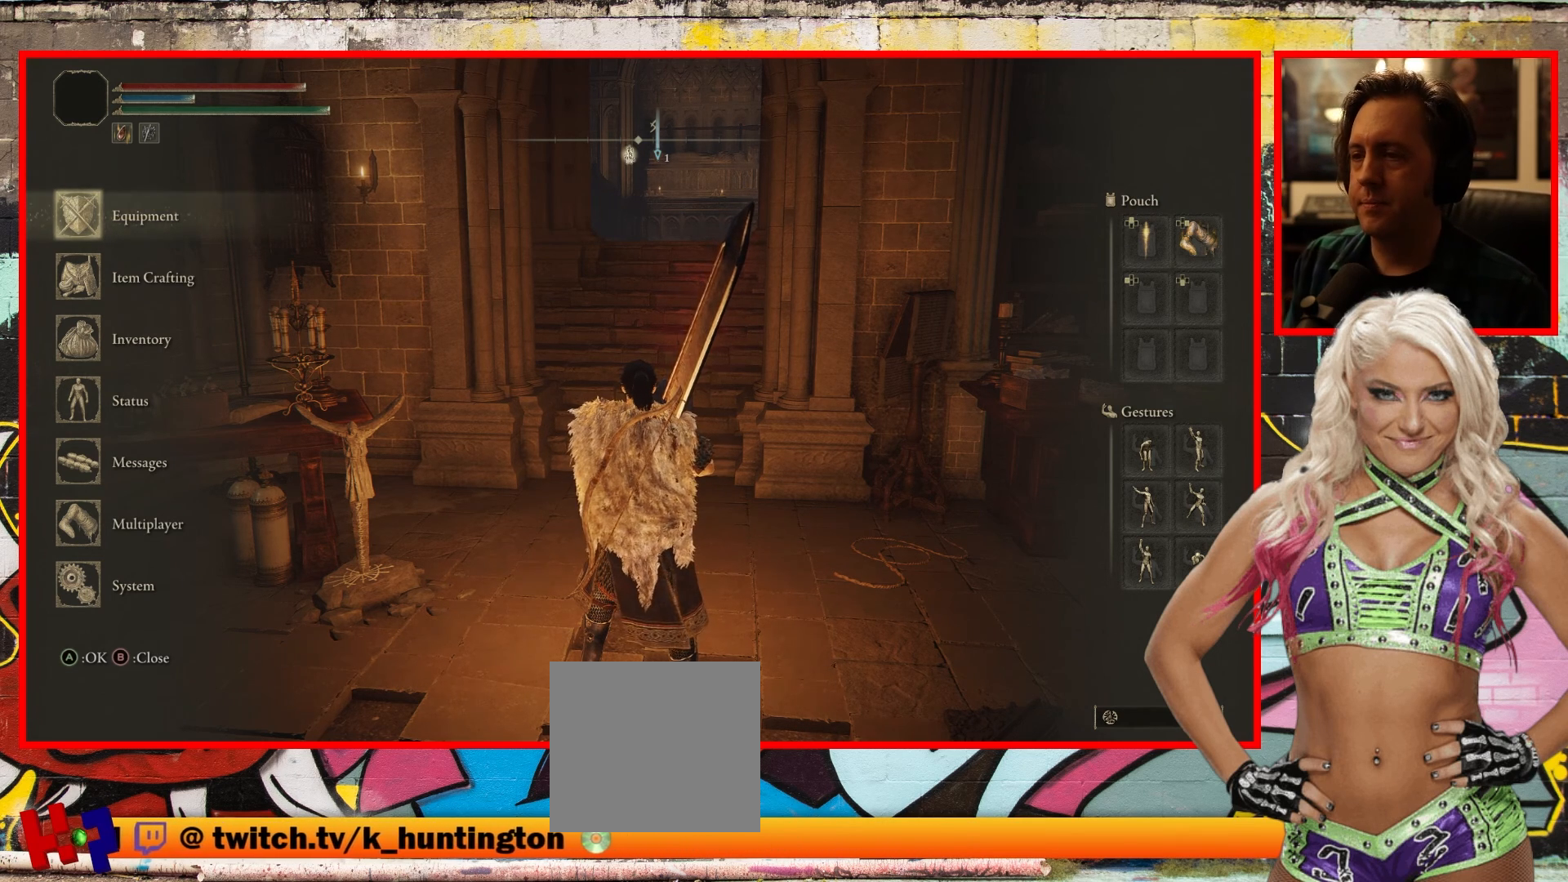
{"buttons": [], "left_stick": "center", "right_stick": "center", "events": [[317, "B", "down"], [433, "B", "up"]]}
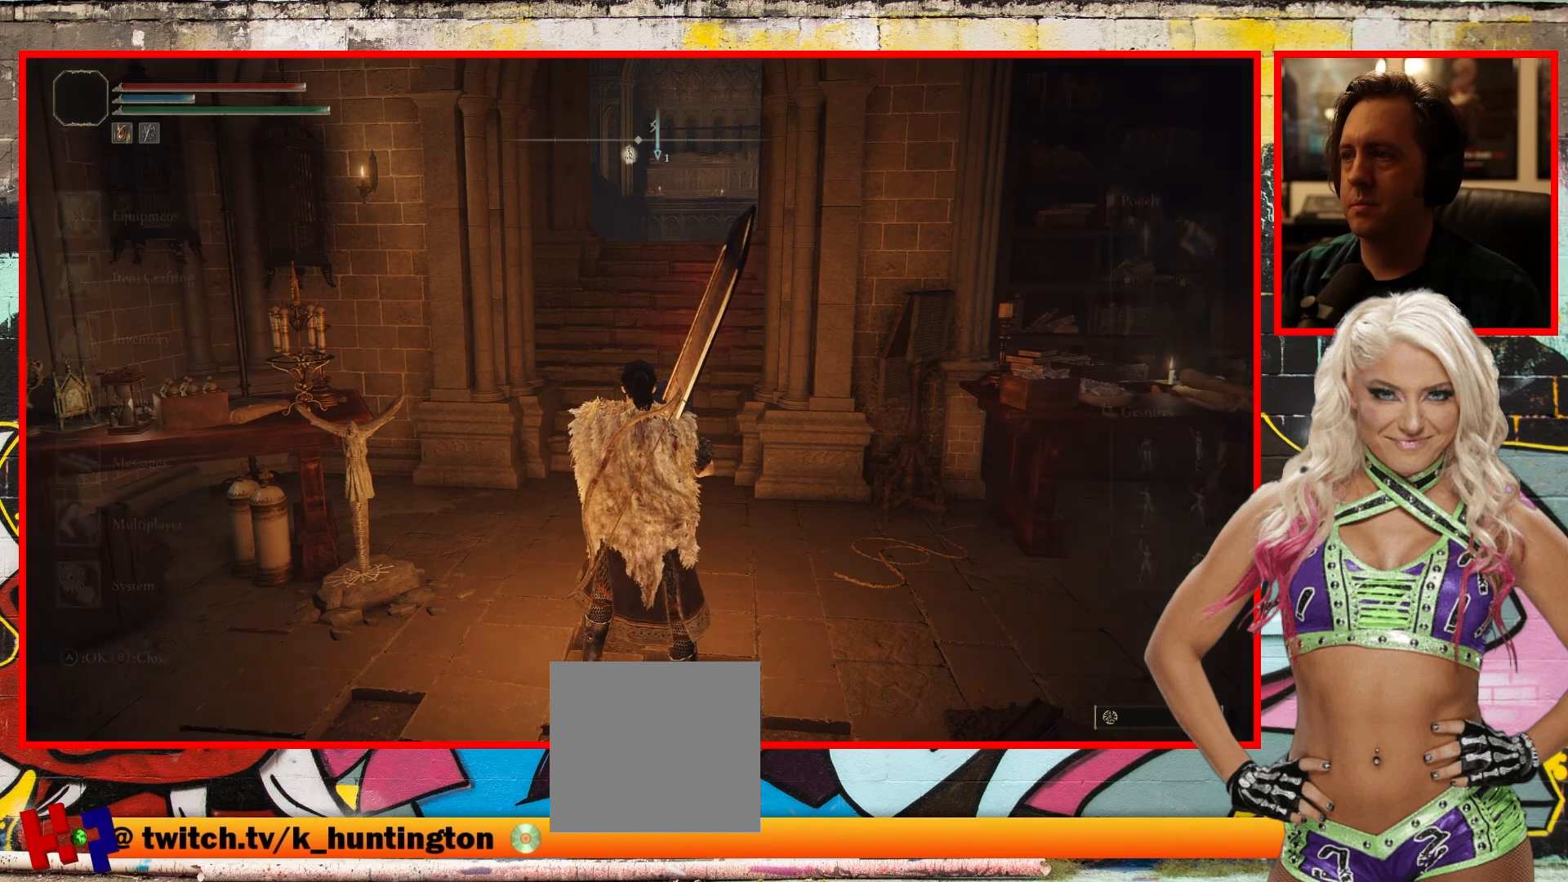
{"buttons": [], "left_stick": "center", "right_stick": "center", "events": []}
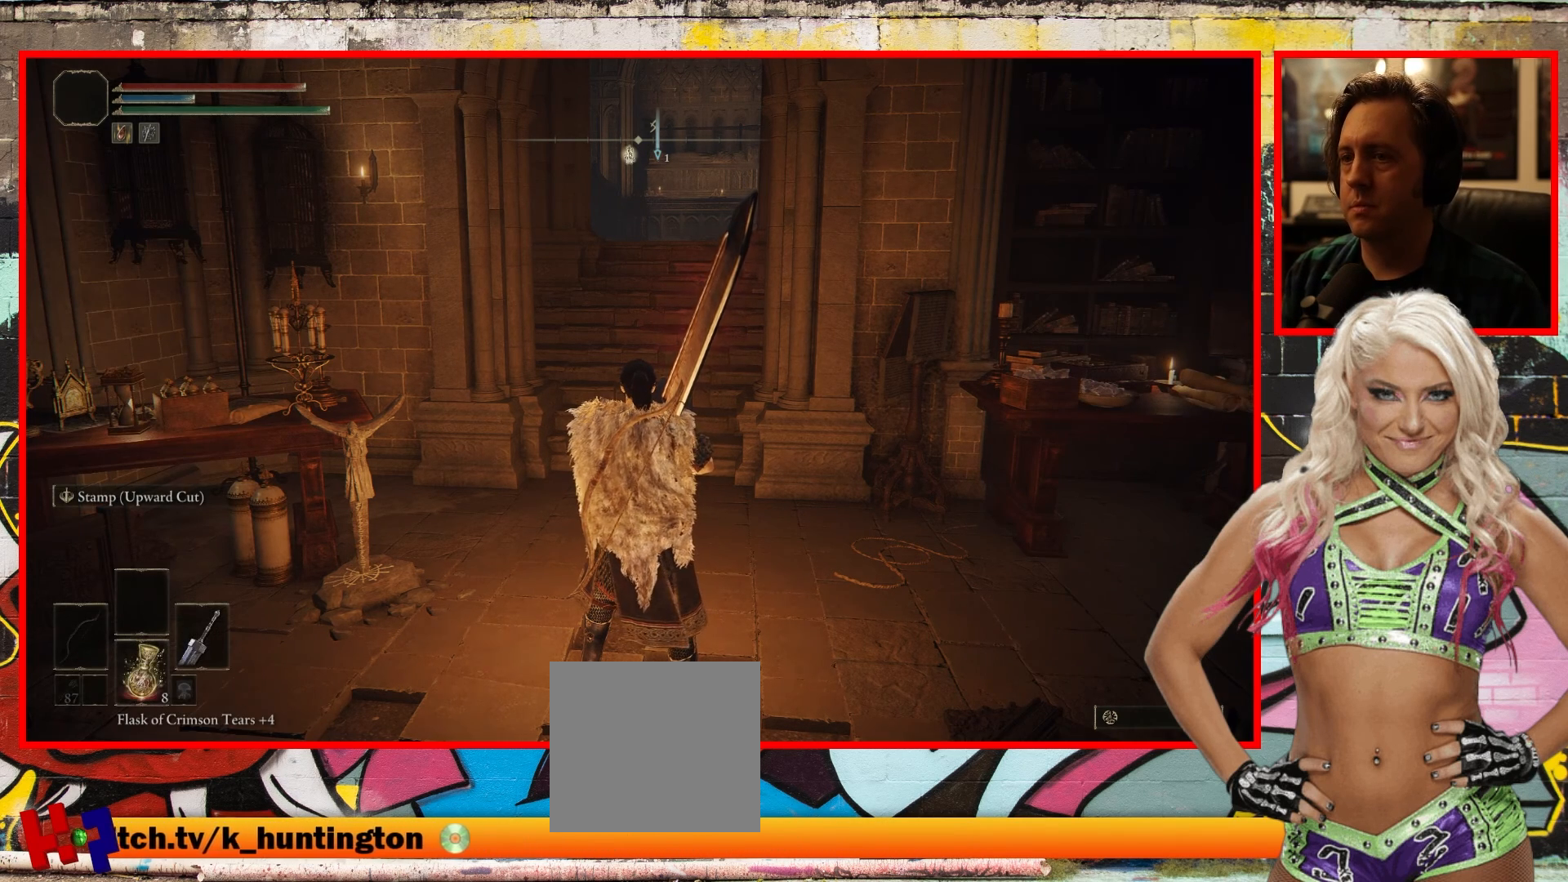
{"buttons": [], "left_stick": "center", "right_stick": "center", "events": []}
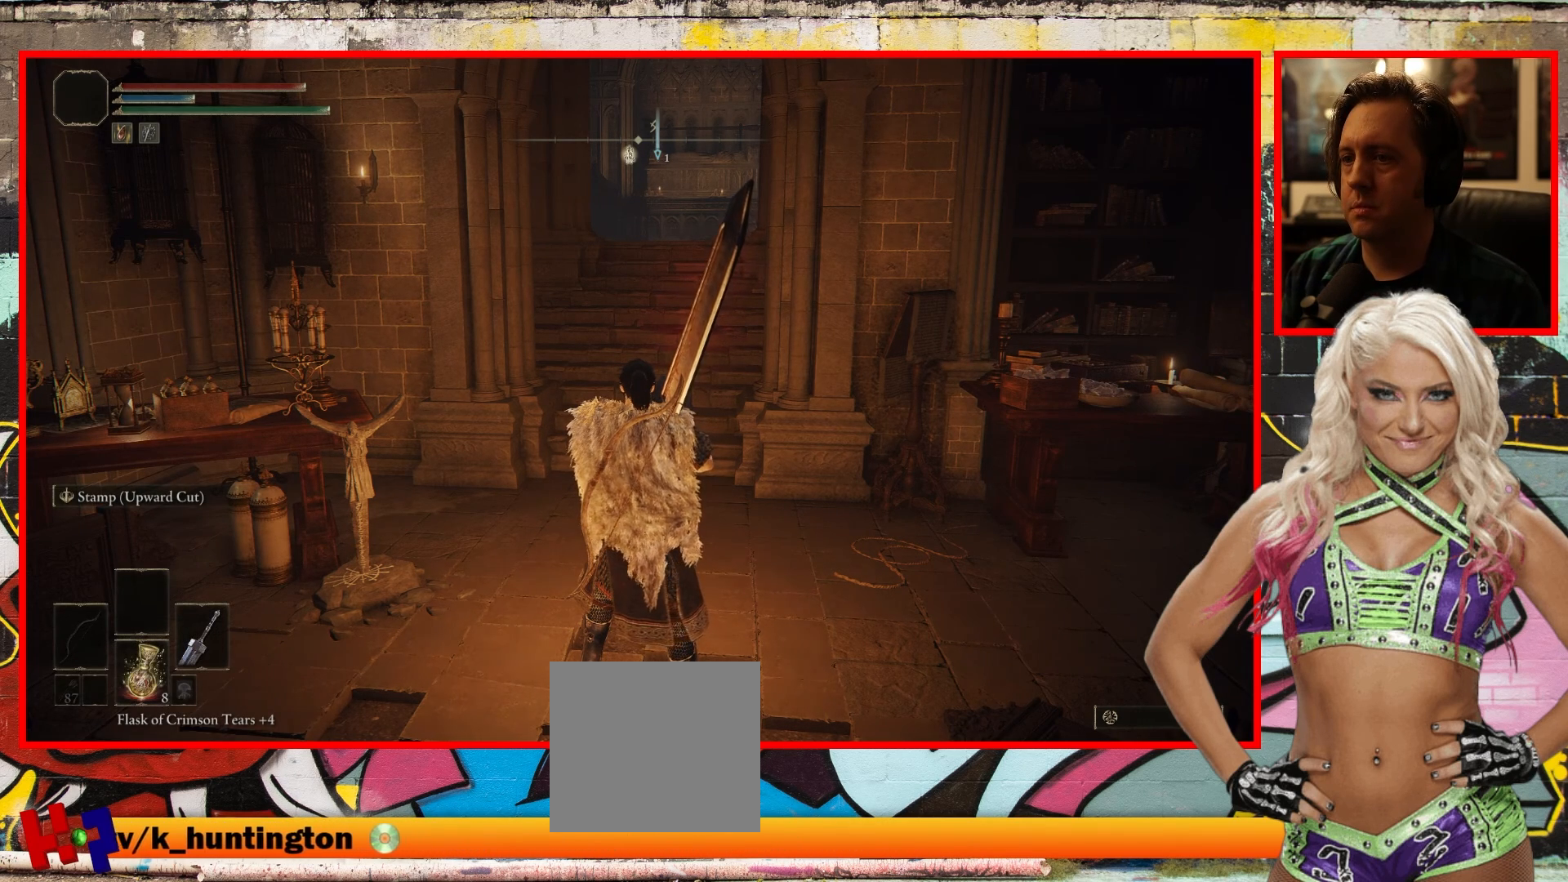
{"buttons": [], "left_stick": "center", "right_stick": "center", "events": []}
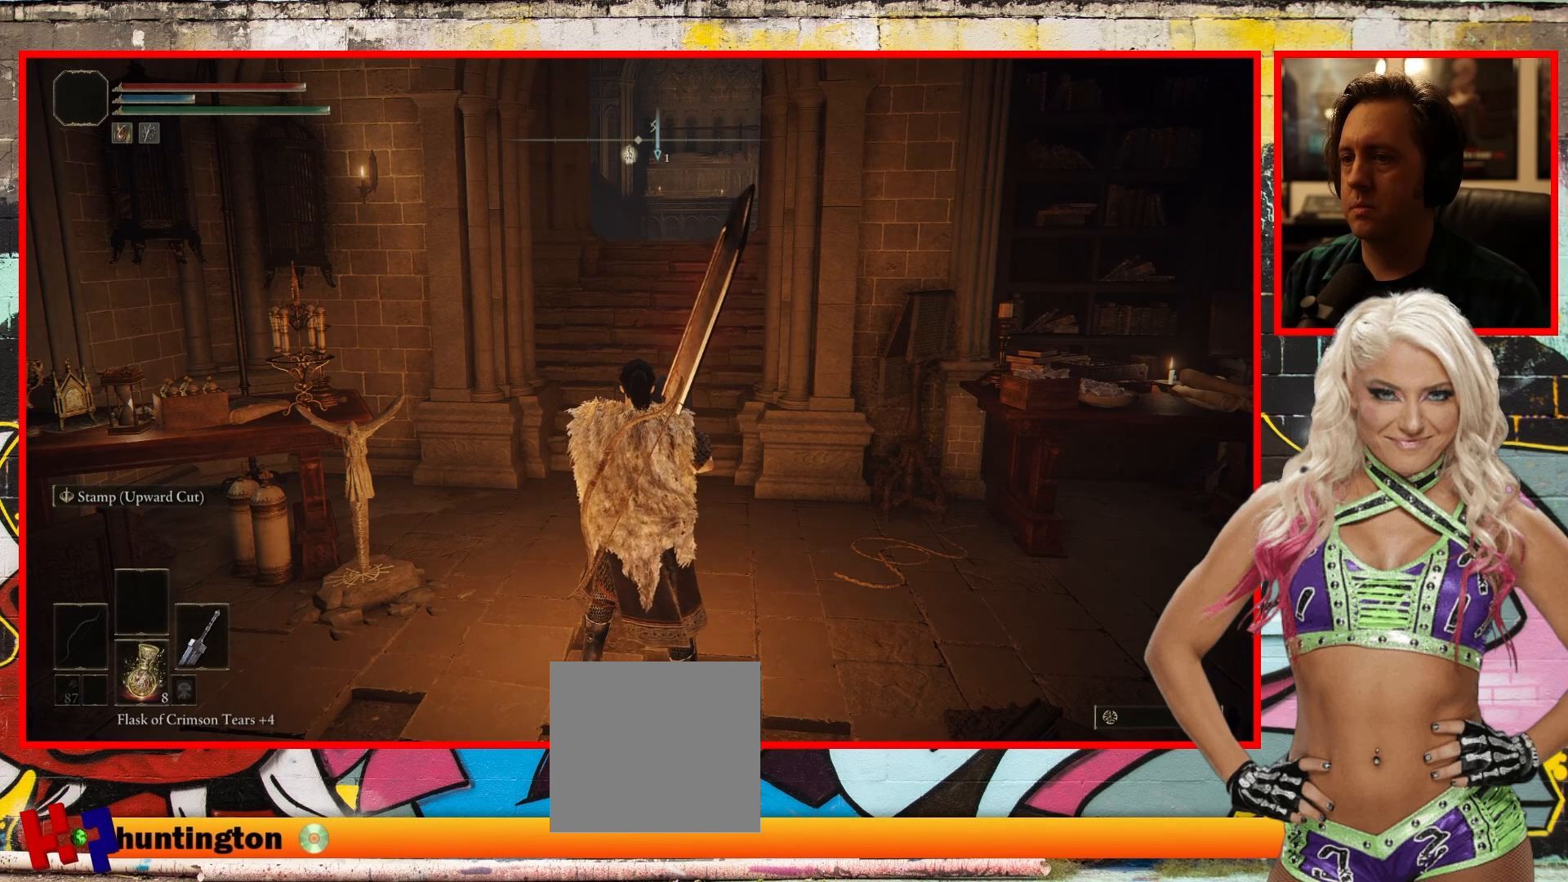
{"buttons": [], "left_stick": "center", "right_stick": "center", "events": []}
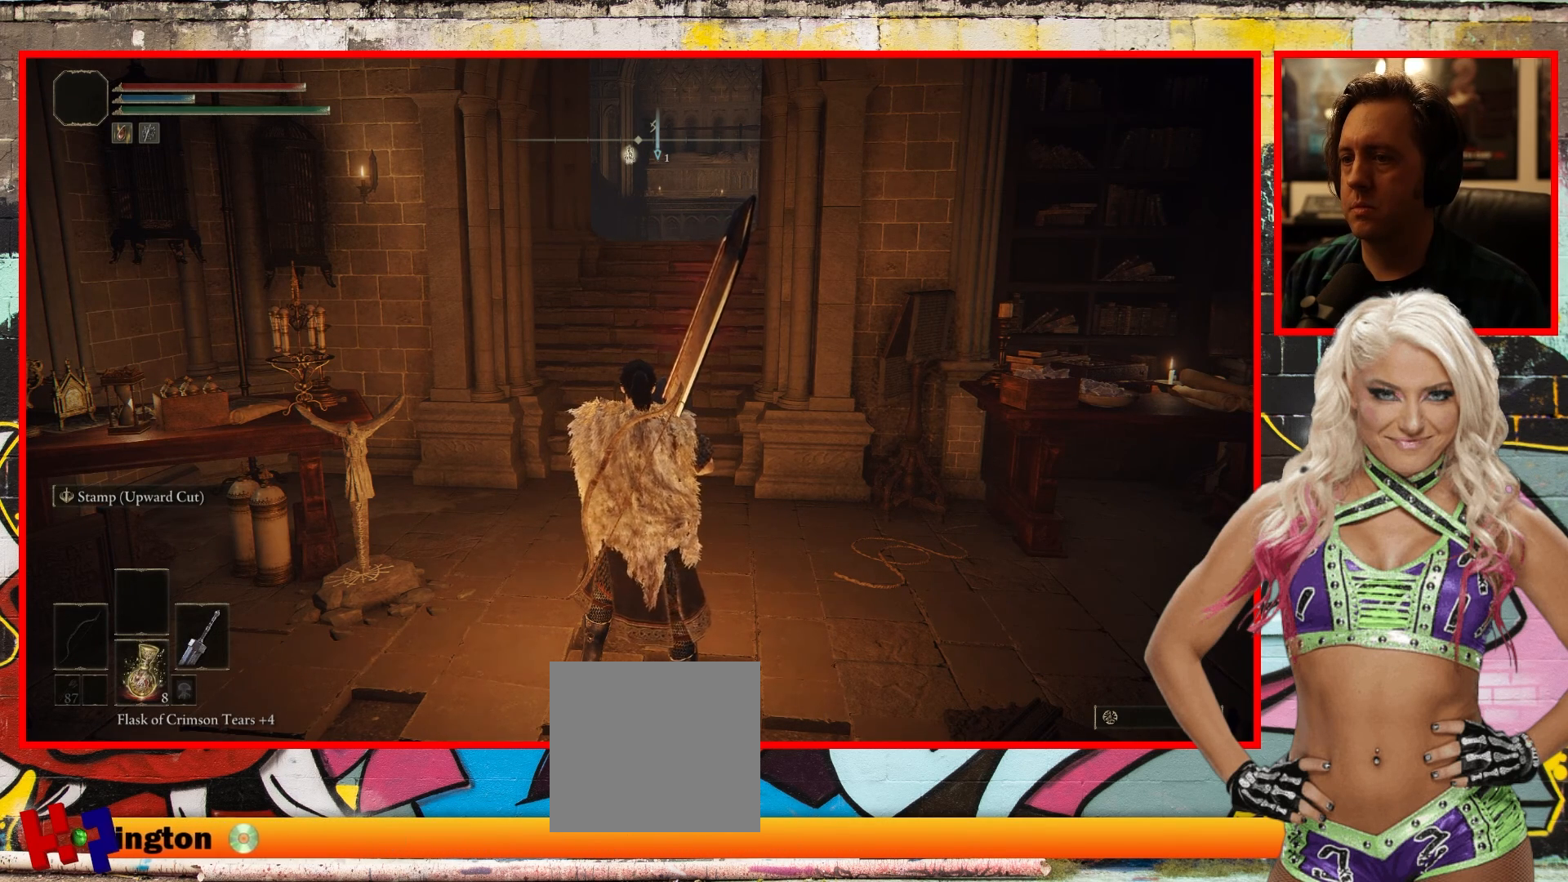
{"buttons": [], "left_stick": "center", "right_stick": "center", "events": [[100, "START", "down"], [250, "START", "up"]]}
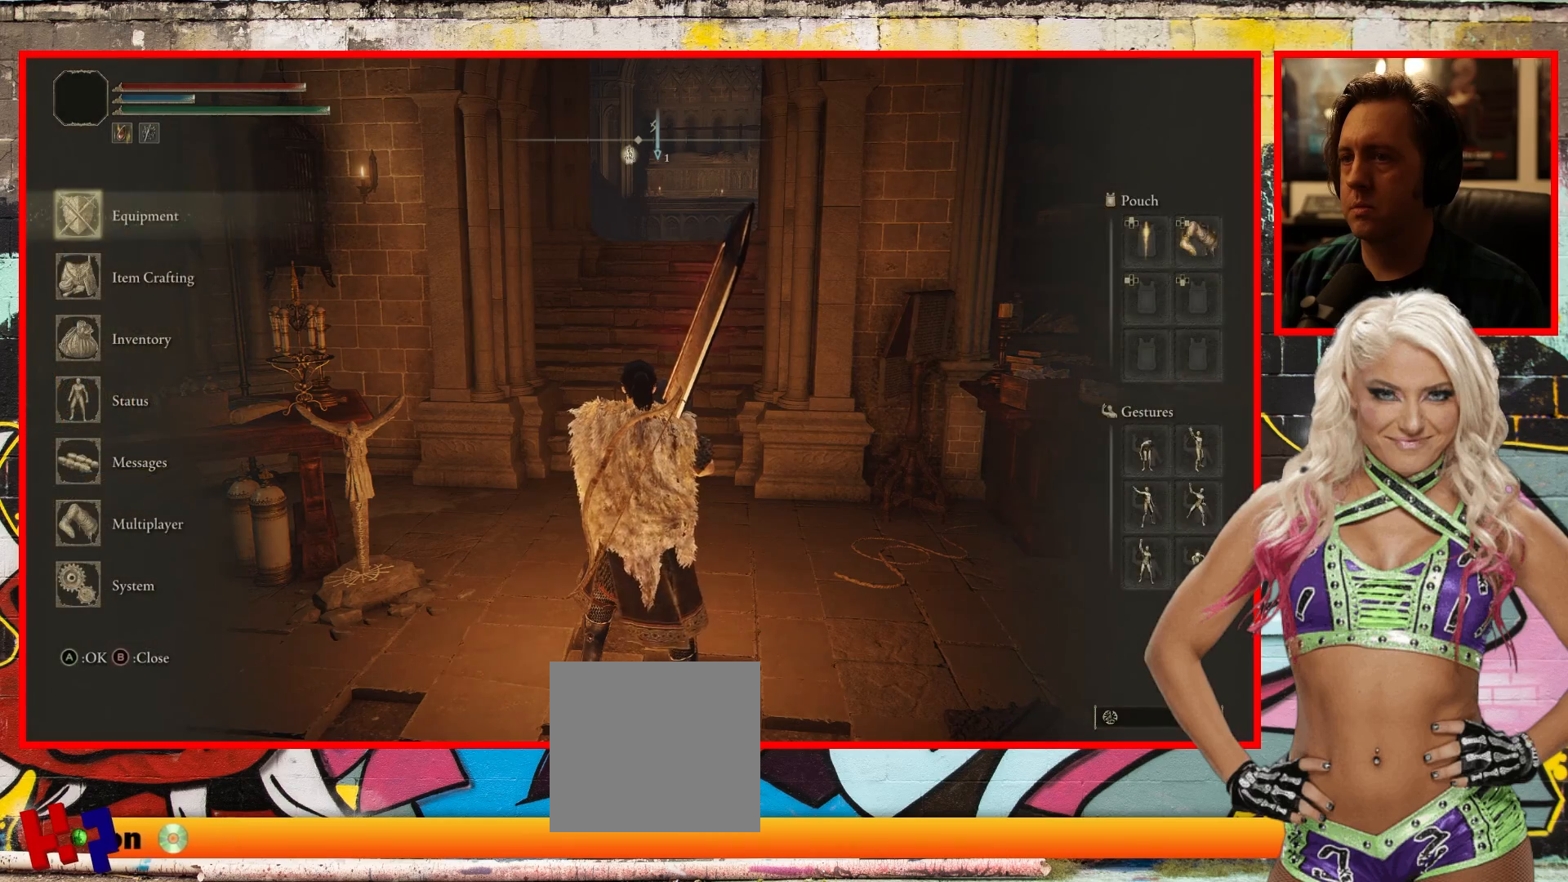
{"buttons": [], "left_stick": "center", "right_stick": "center", "events": []}
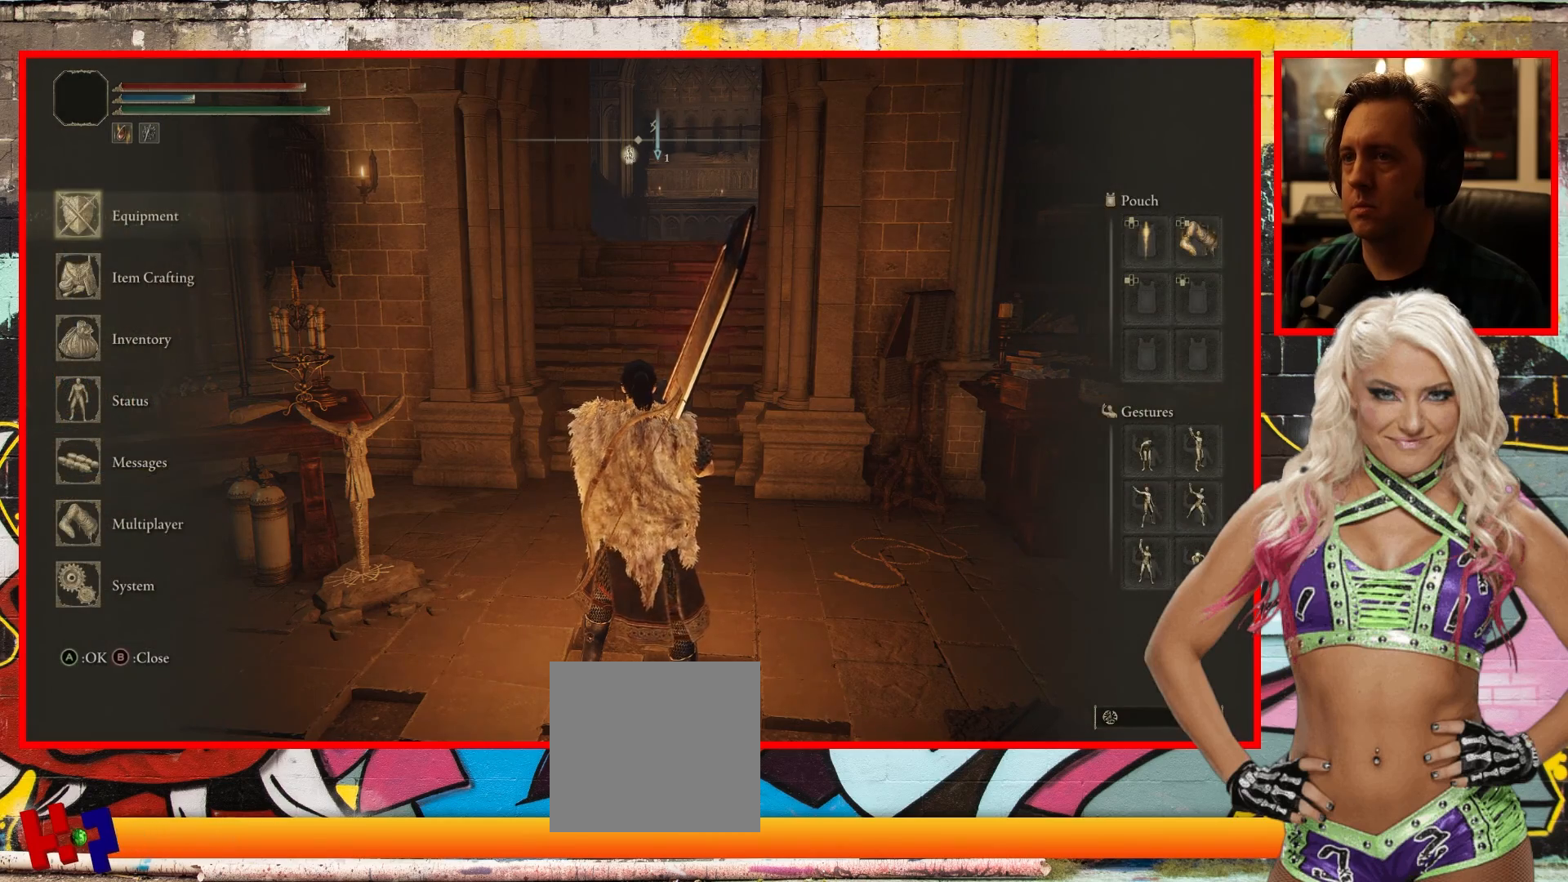
{"buttons": ["B"], "left_stick": "center", "right_stick": "center", "events": [[433, "B", "down"]]}
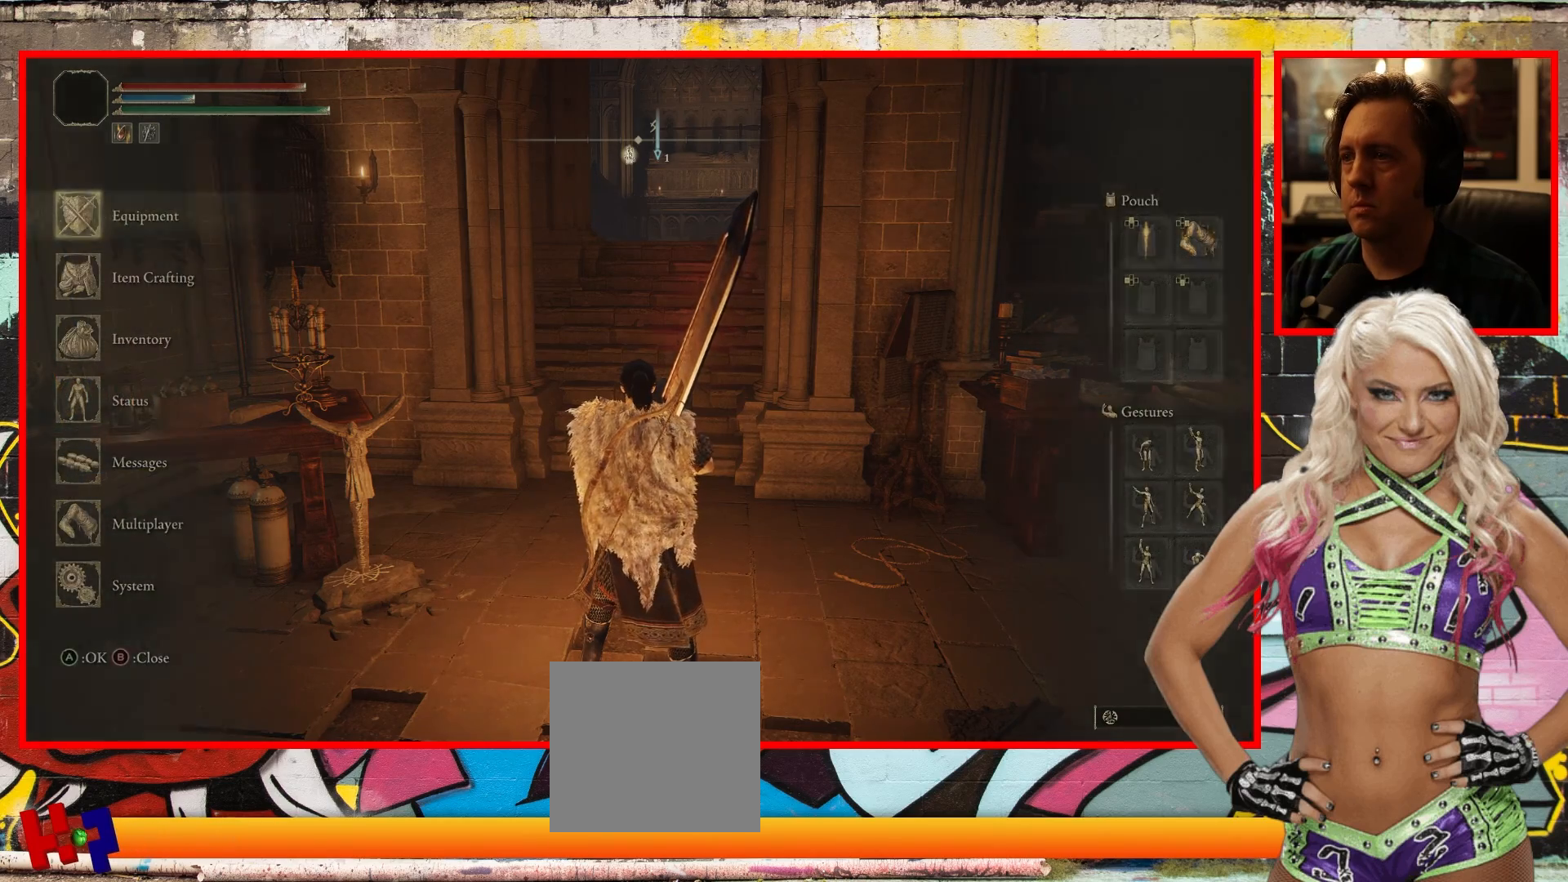
{"buttons": [], "left_stick": "center", "right_stick": "center", "events": [[117, "B", "up"]]}
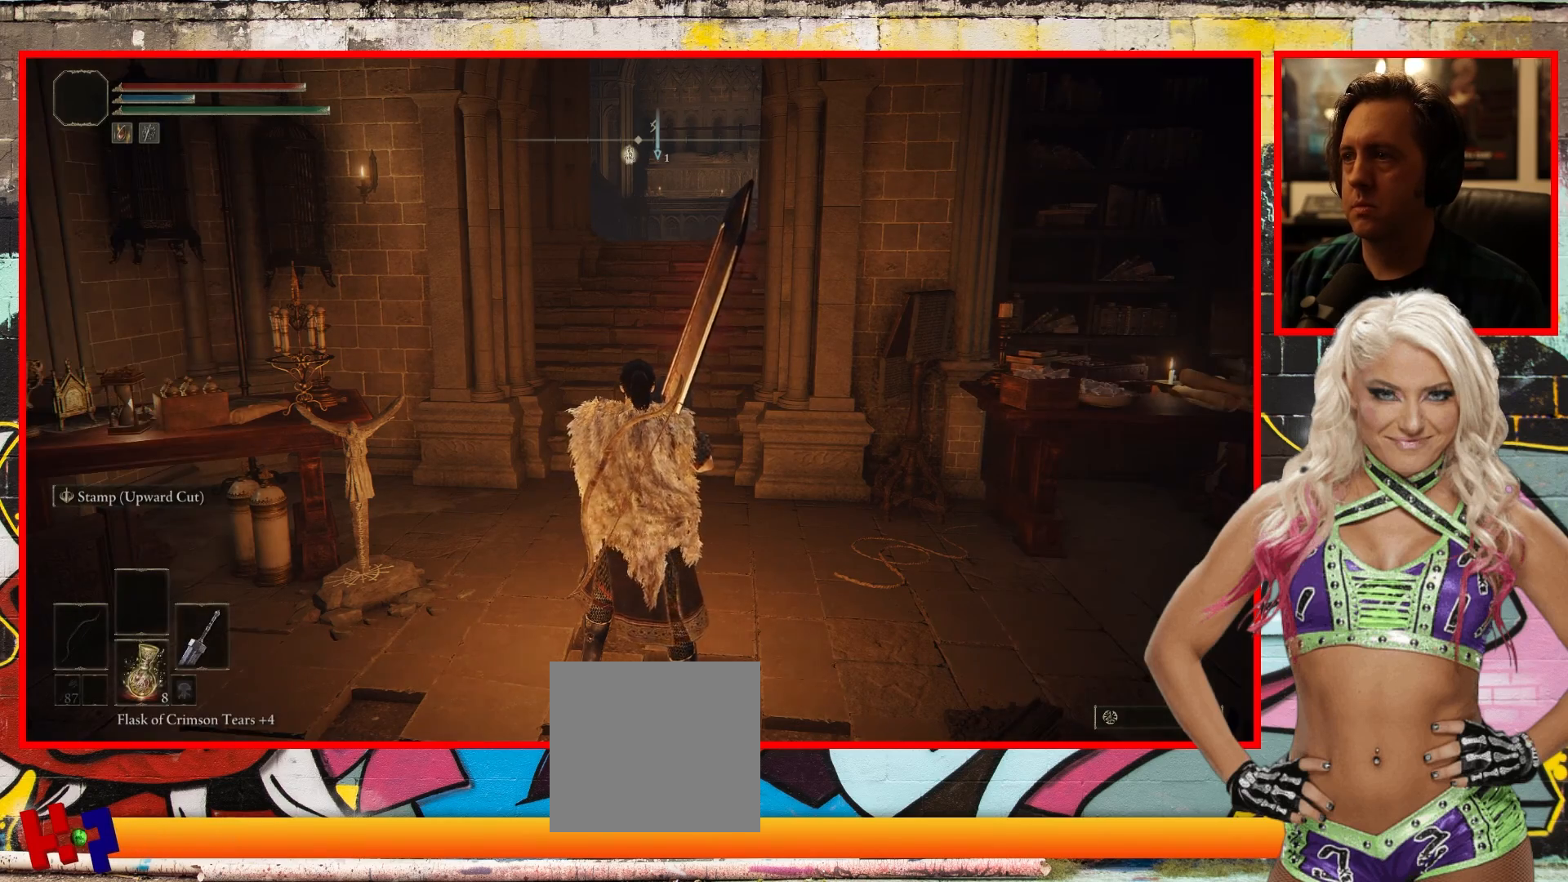
{"buttons": [], "left_stick": "up", "right_stick": "center", "events": [[50, "left_stick", "up"]]}
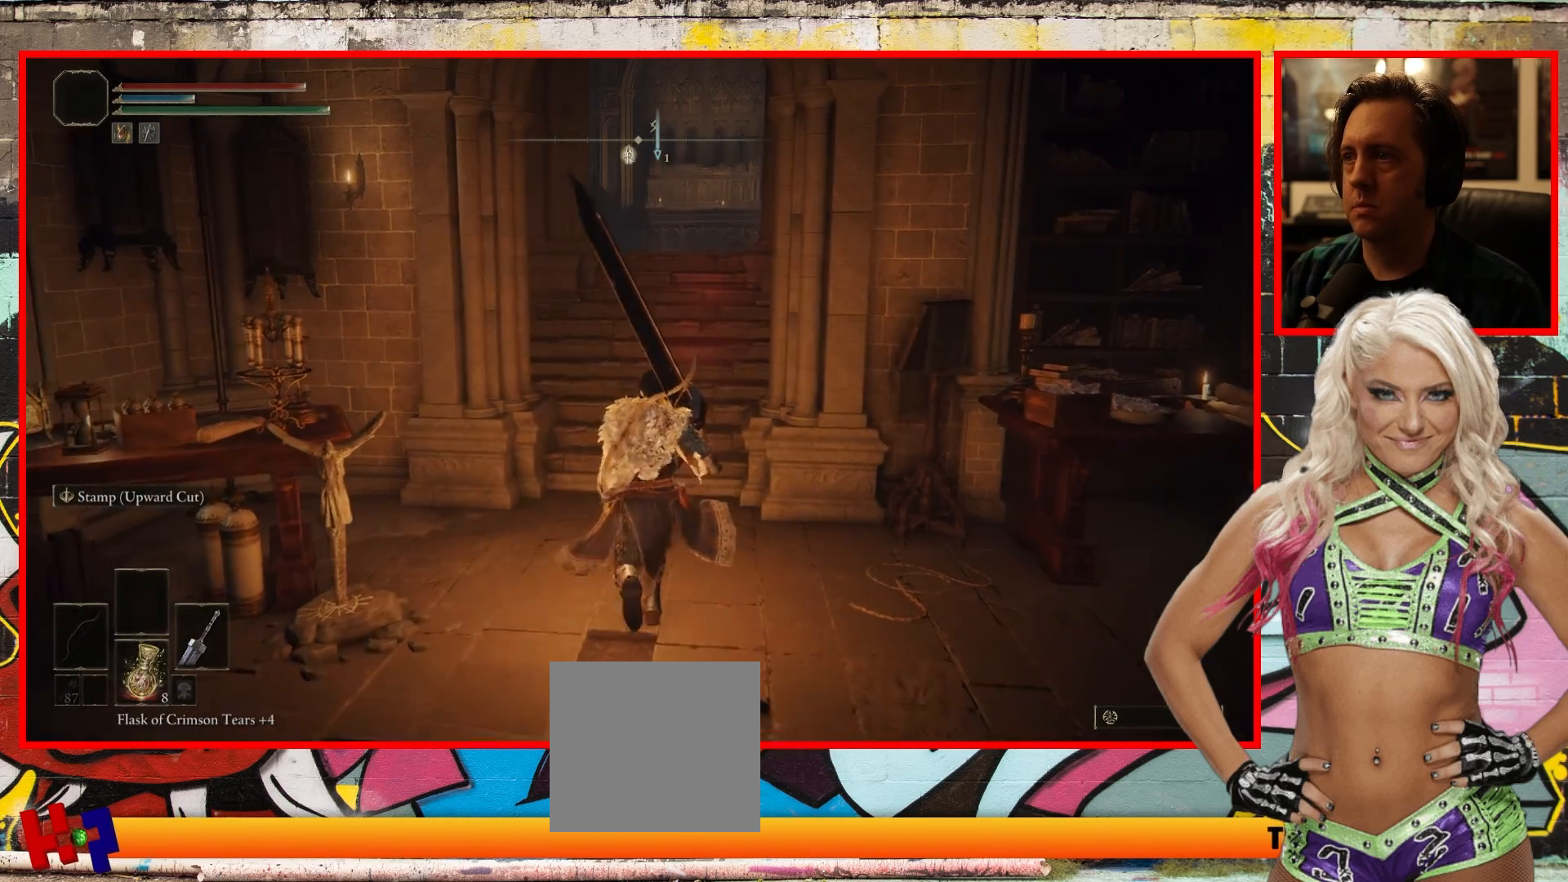
{"buttons": [], "left_stick": "up", "right_stick": "center", "events": [[133, "right_stick", "up-right"], [417, "right_stick", "center"]]}
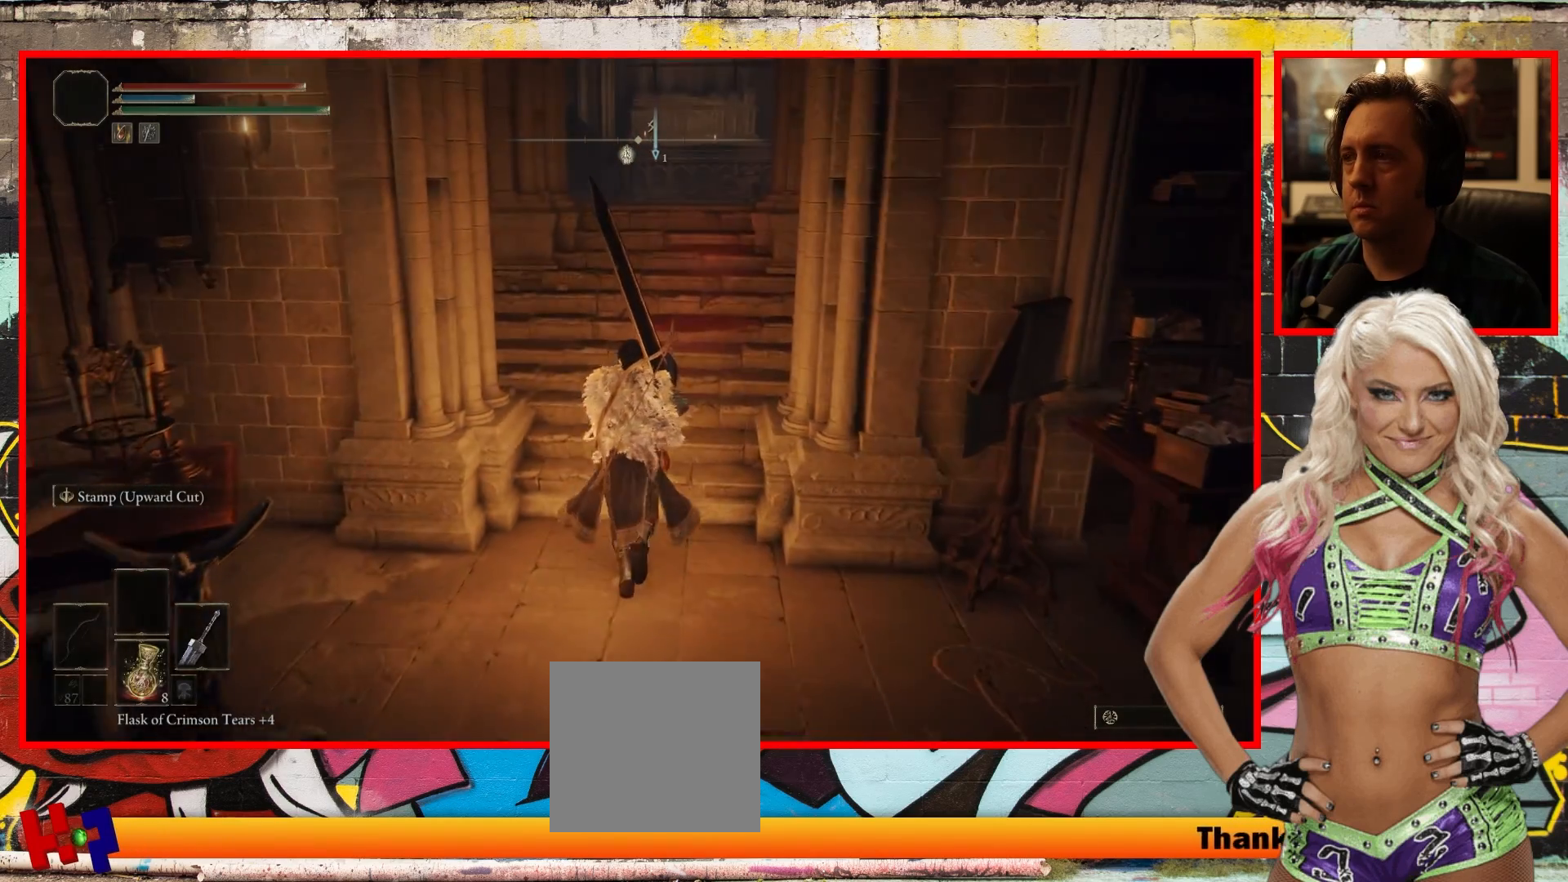
{"buttons": [], "left_stick": "up", "right_stick": "center", "events": [[300, "L3", "down"], [483, "L3", "up"]]}
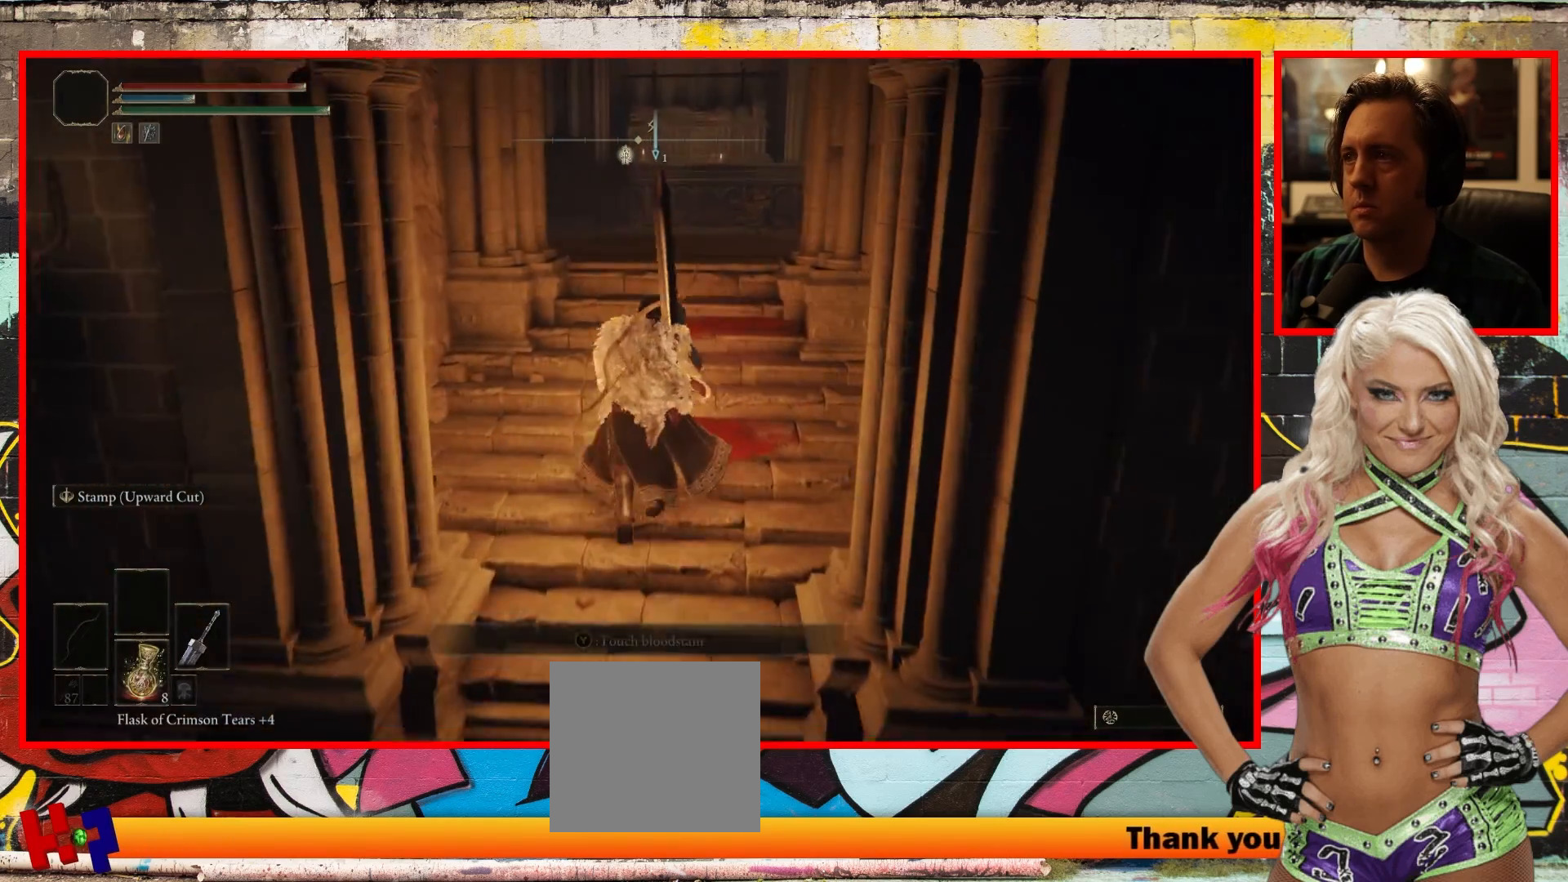
{"buttons": [], "left_stick": "up", "right_stick": "up-right", "events": [[300, "right_stick", "right"], [350, "right_stick", "up-right"]]}
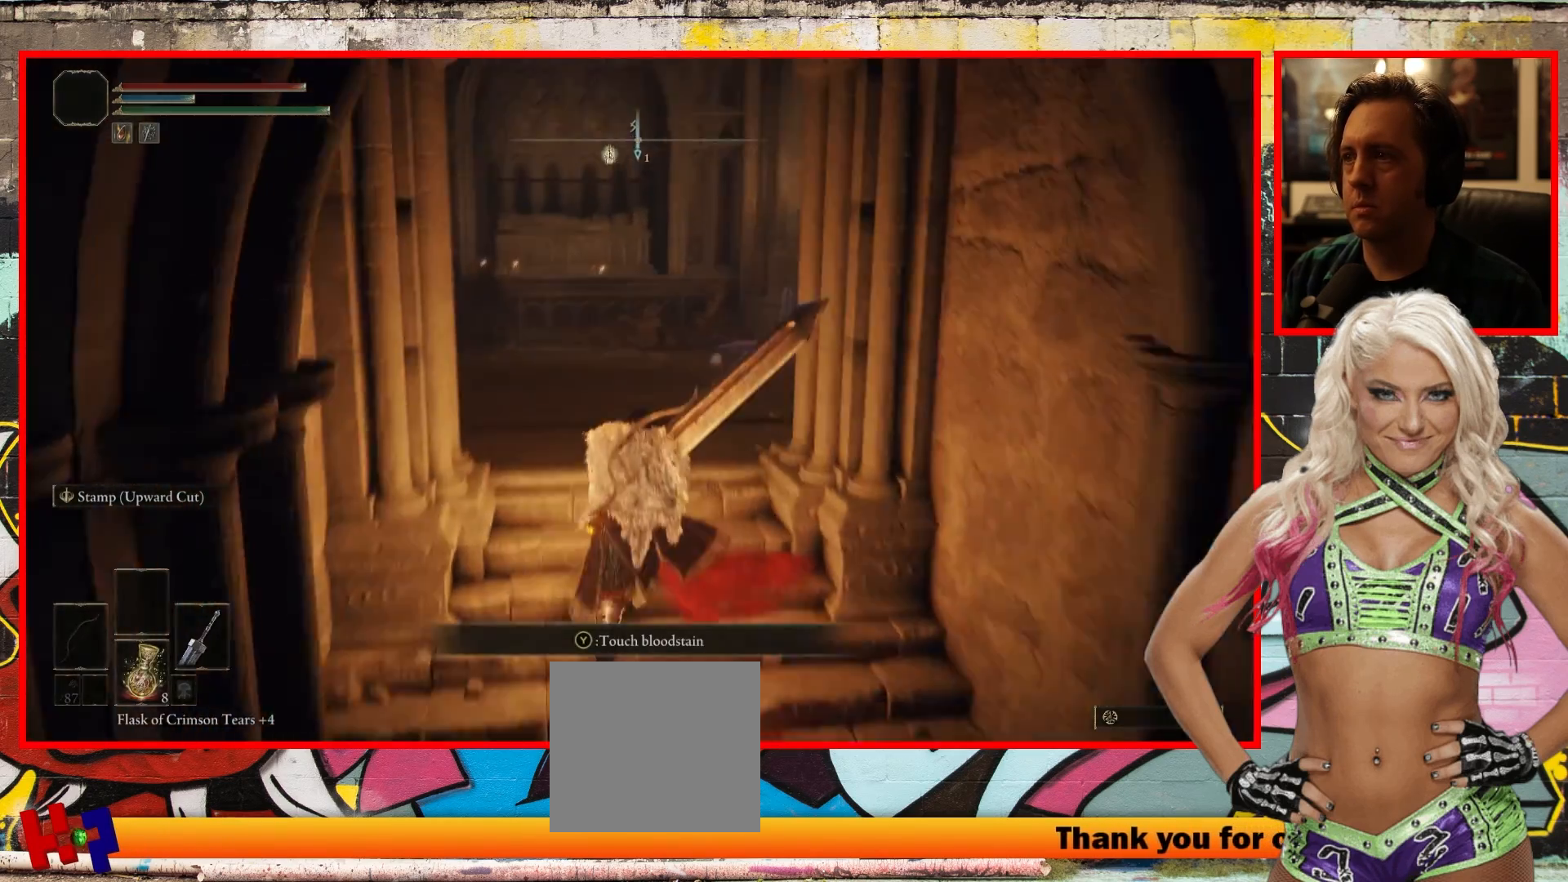
{"buttons": [], "left_stick": "up", "right_stick": "right", "events": [[100, "right_stick", "center"], [317, "right_stick", "right"]]}
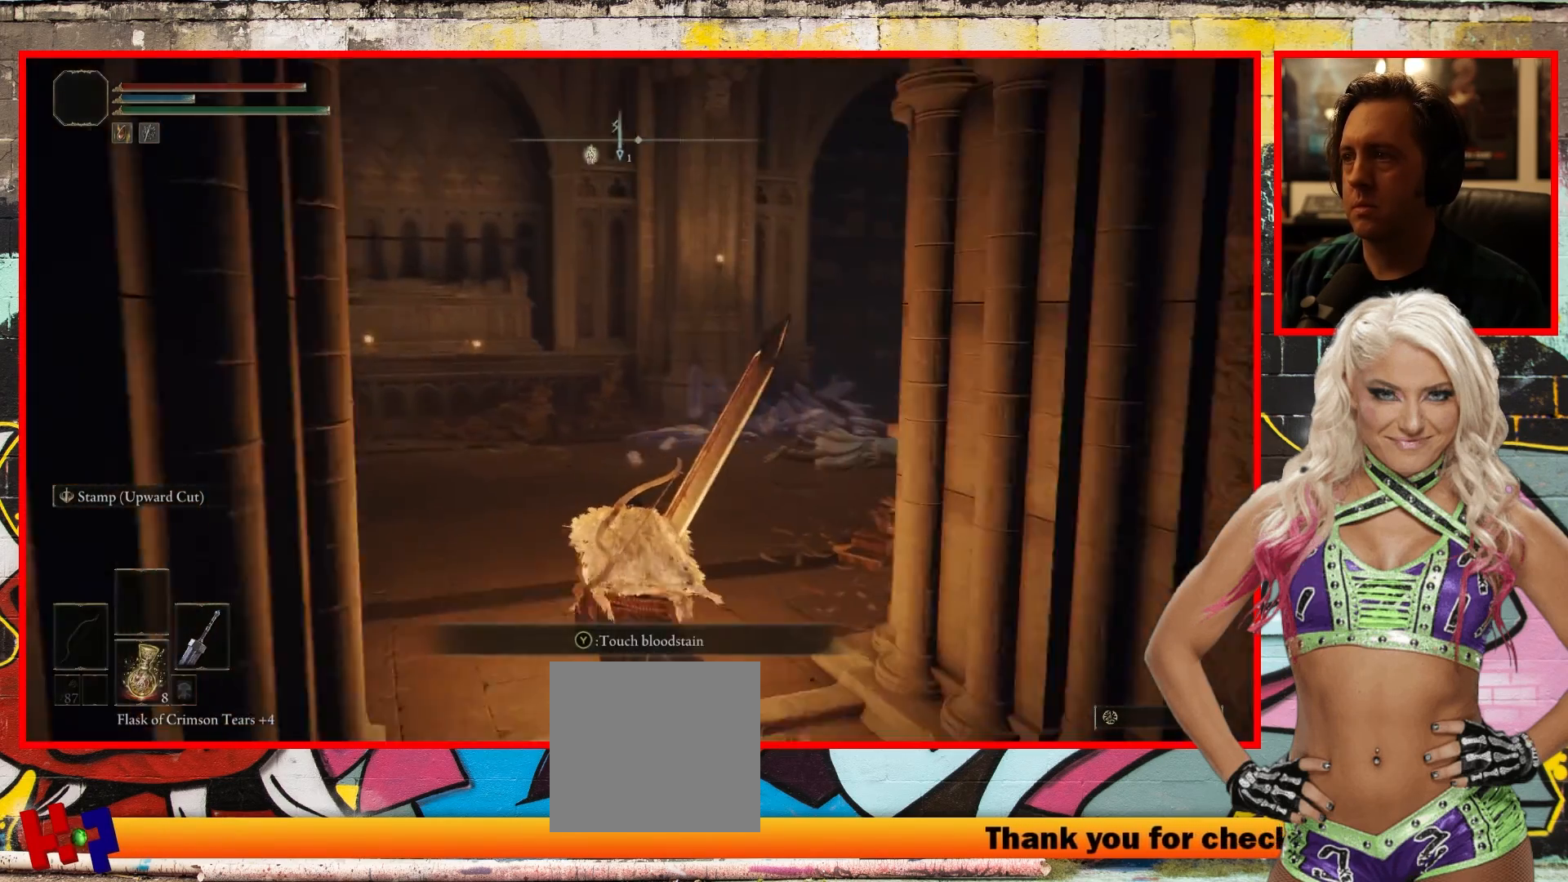
{"buttons": [], "left_stick": "up", "right_stick": "right", "events": []}
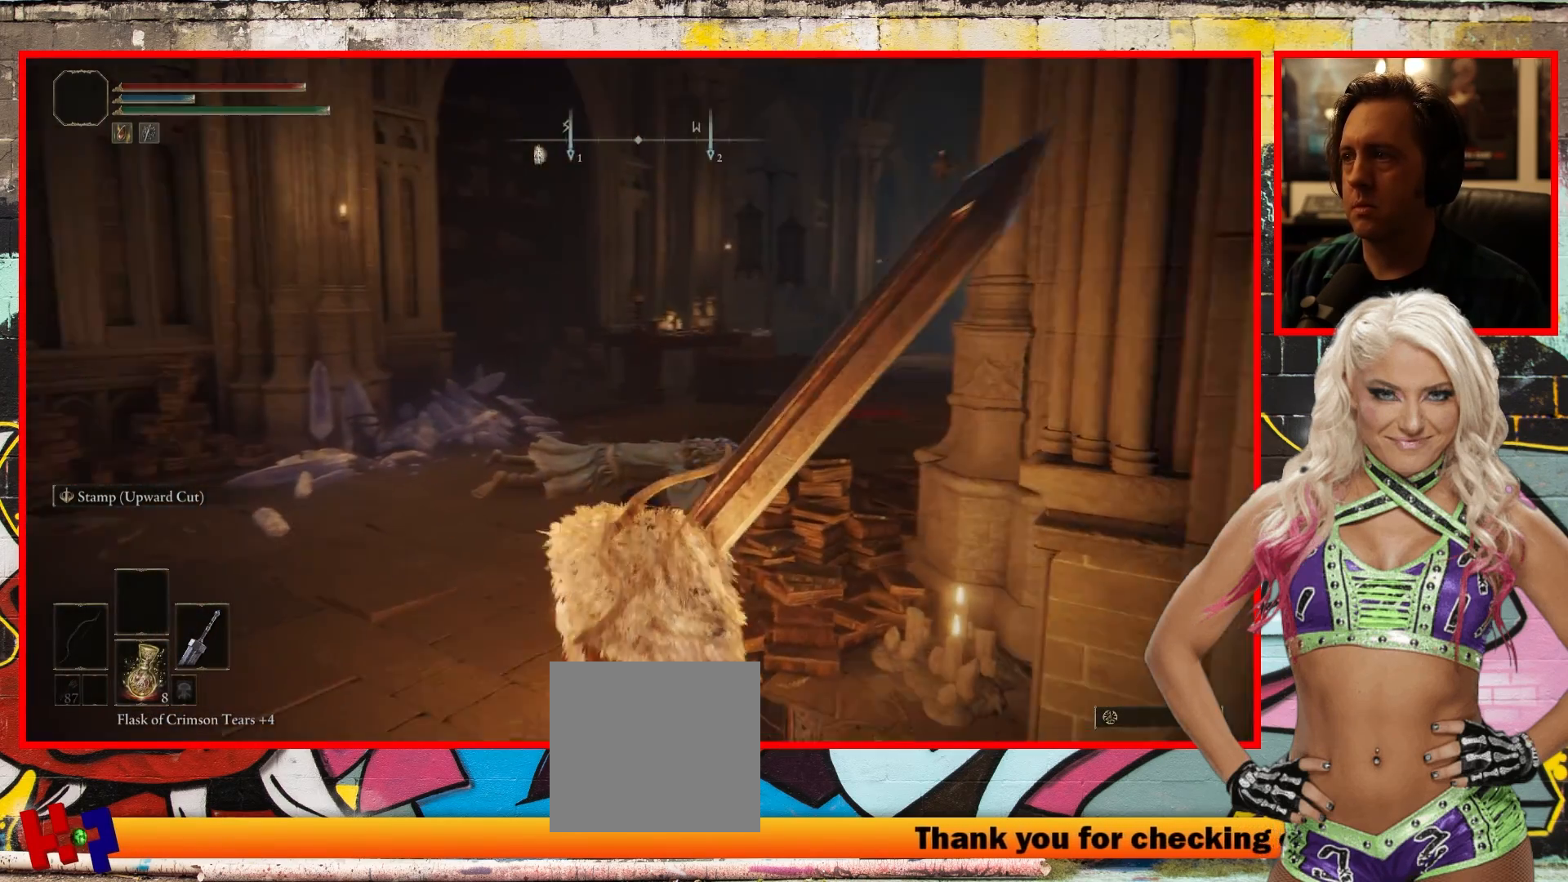
{"buttons": [], "left_stick": "up", "right_stick": "right", "events": []}
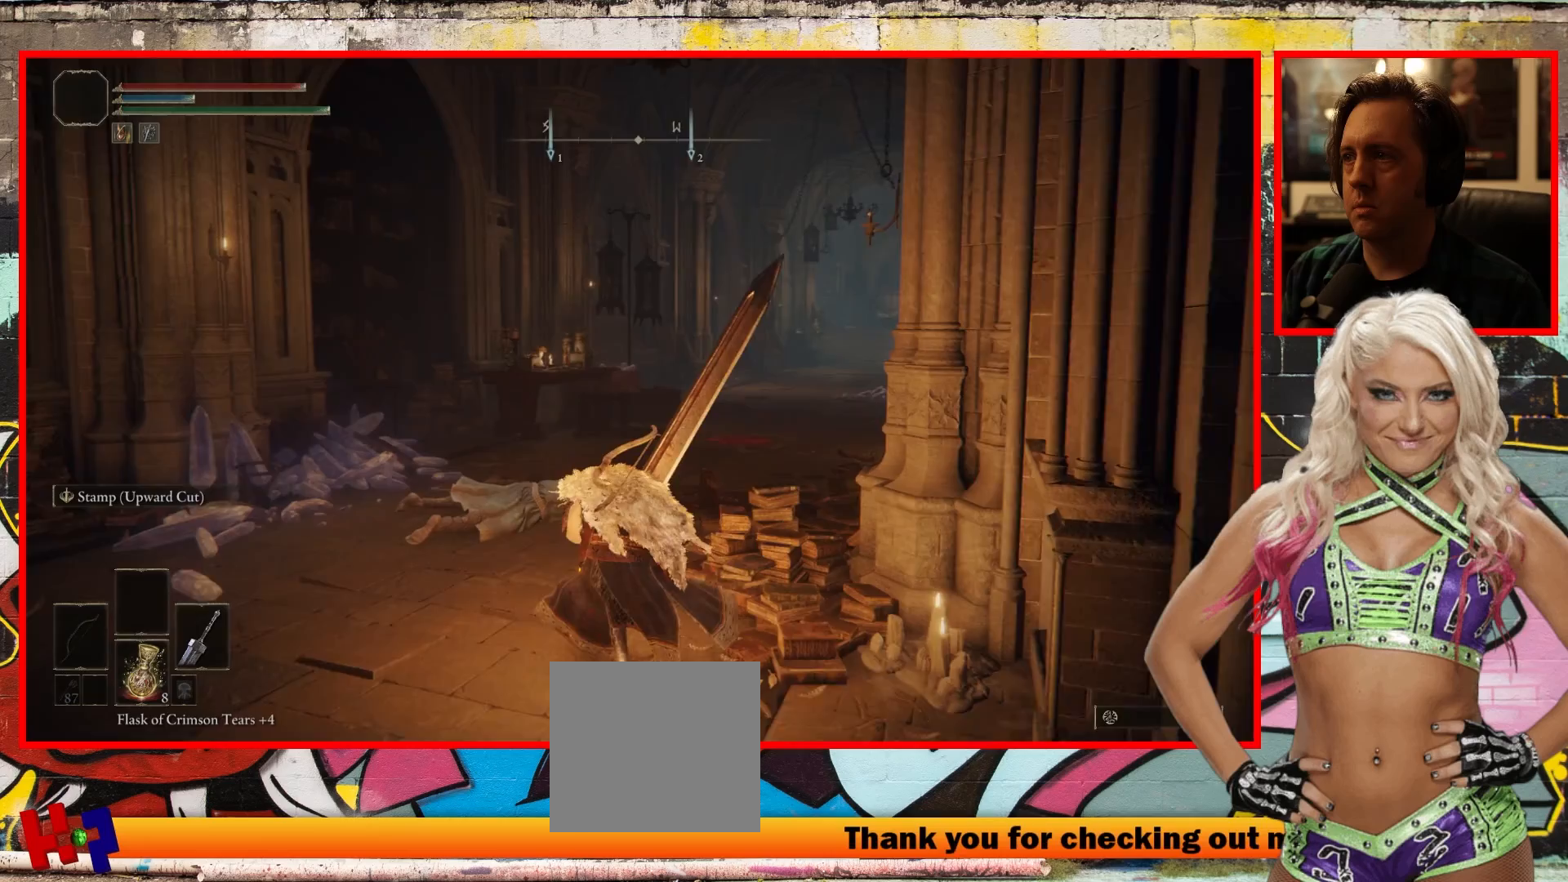
{"buttons": [], "left_stick": "up", "right_stick": "right", "events": []}
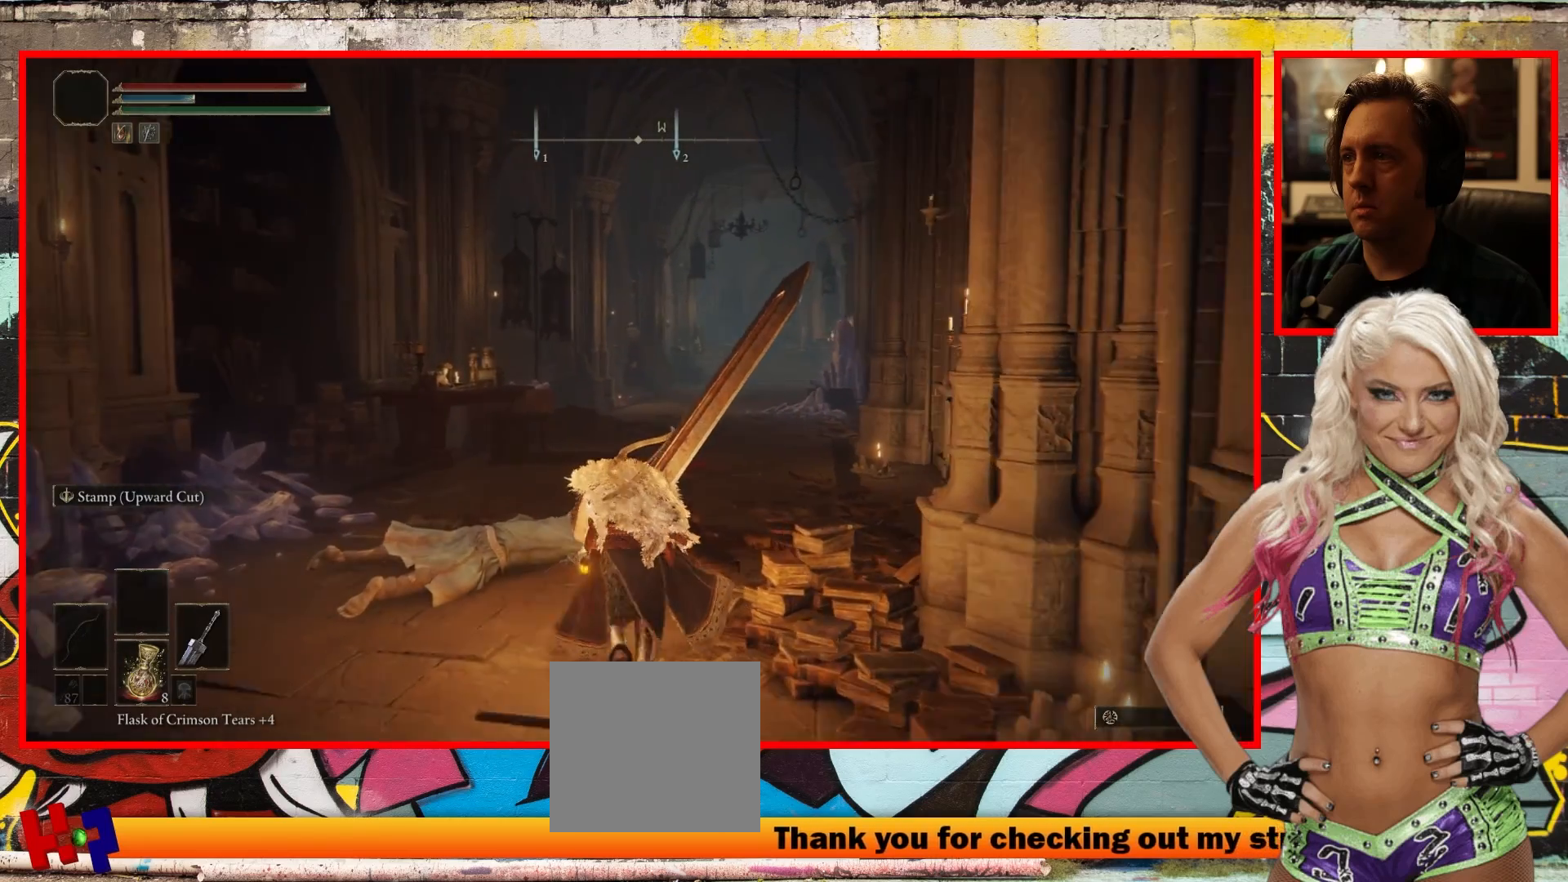
{"buttons": [], "left_stick": "up", "right_stick": "up-right", "events": [[317, "right_stick", "up-right"]]}
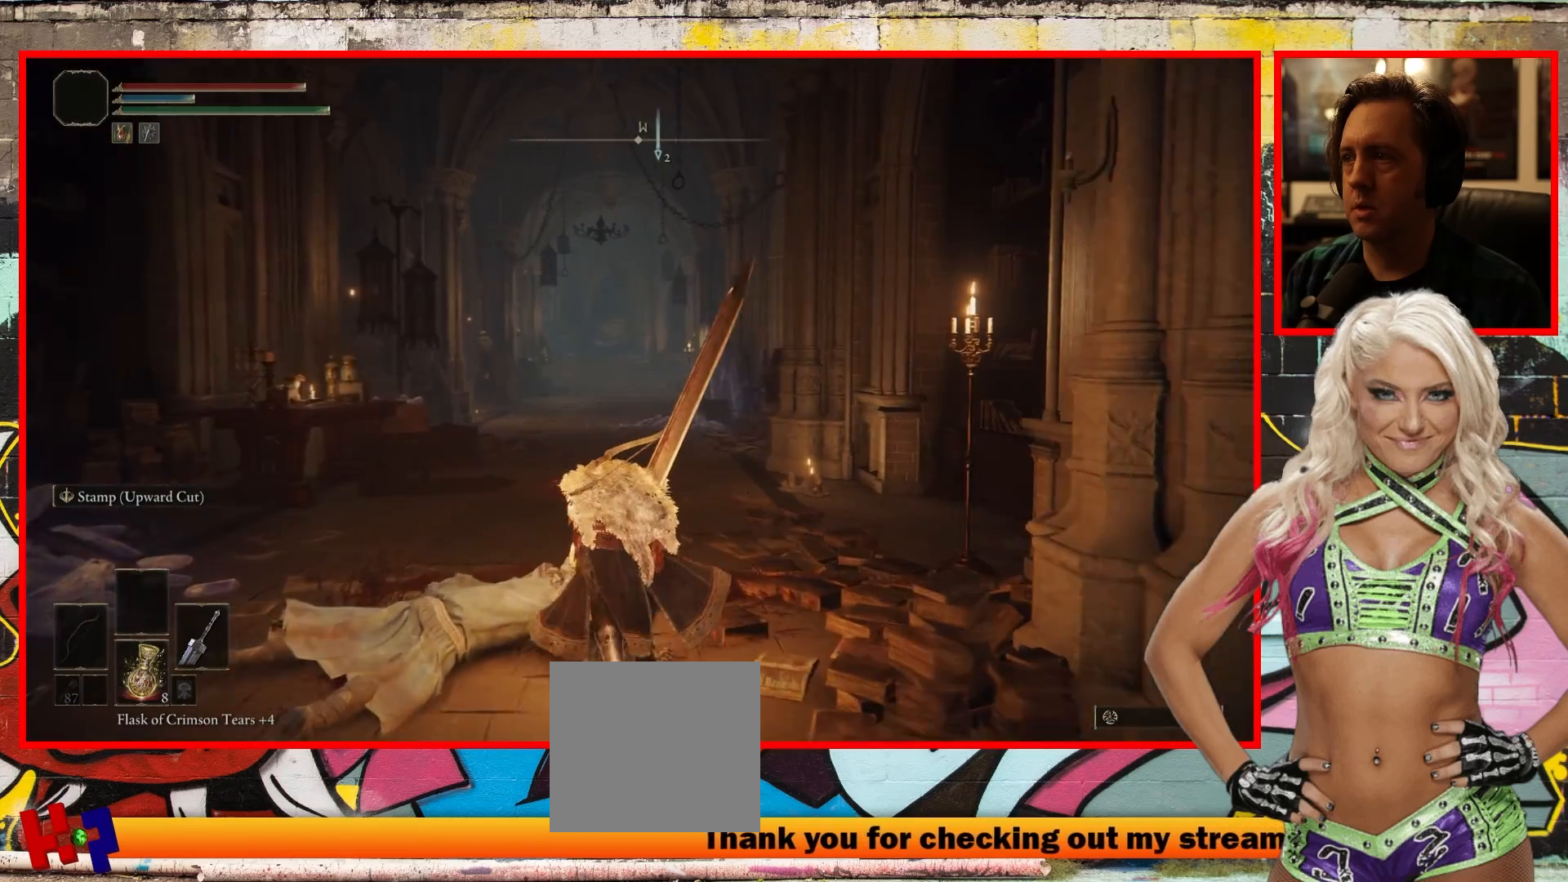
{"buttons": [], "left_stick": "up", "right_stick": "center", "events": [[233, "right_stick", "center"]]}
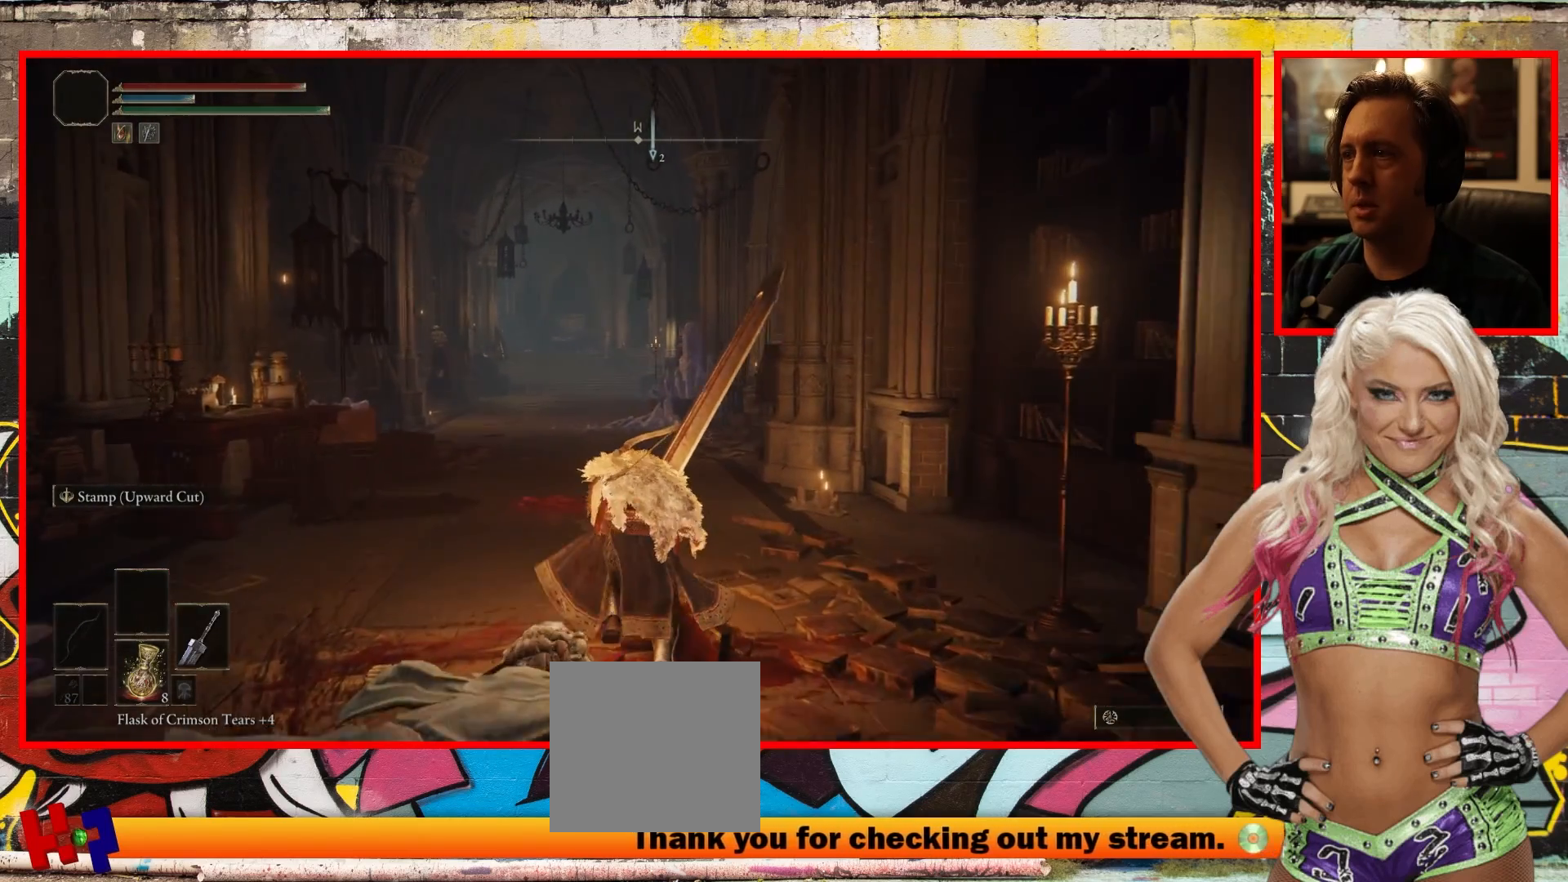
{"buttons": [], "left_stick": "up", "right_stick": "center", "events": [[100, "right_stick", "up-left"], [250, "right_stick", "center"]]}
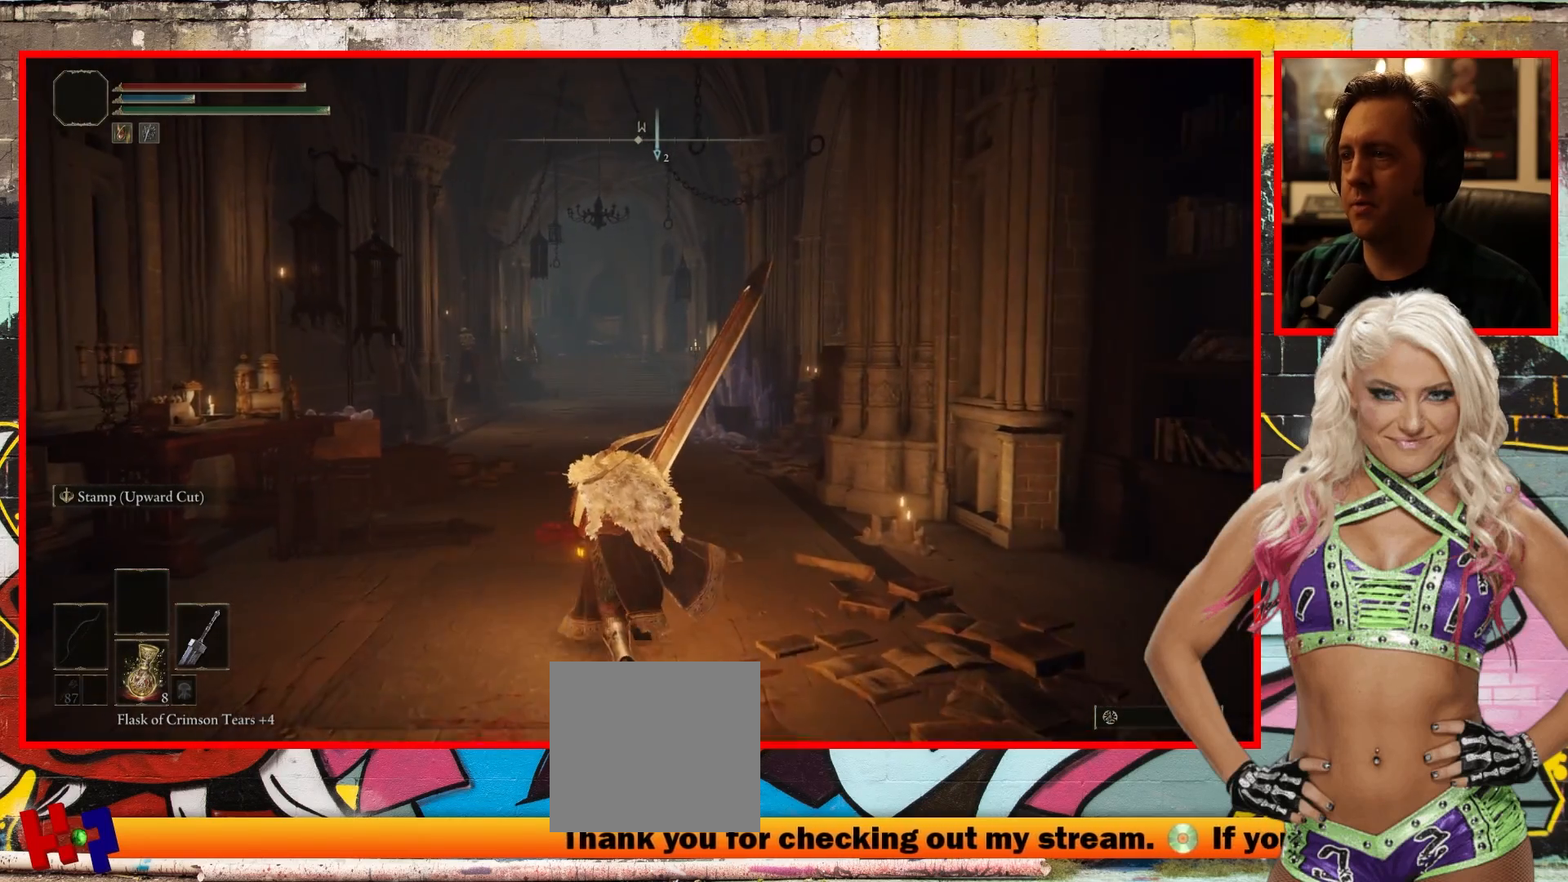
{"buttons": [], "left_stick": "up", "right_stick": "center", "events": []}
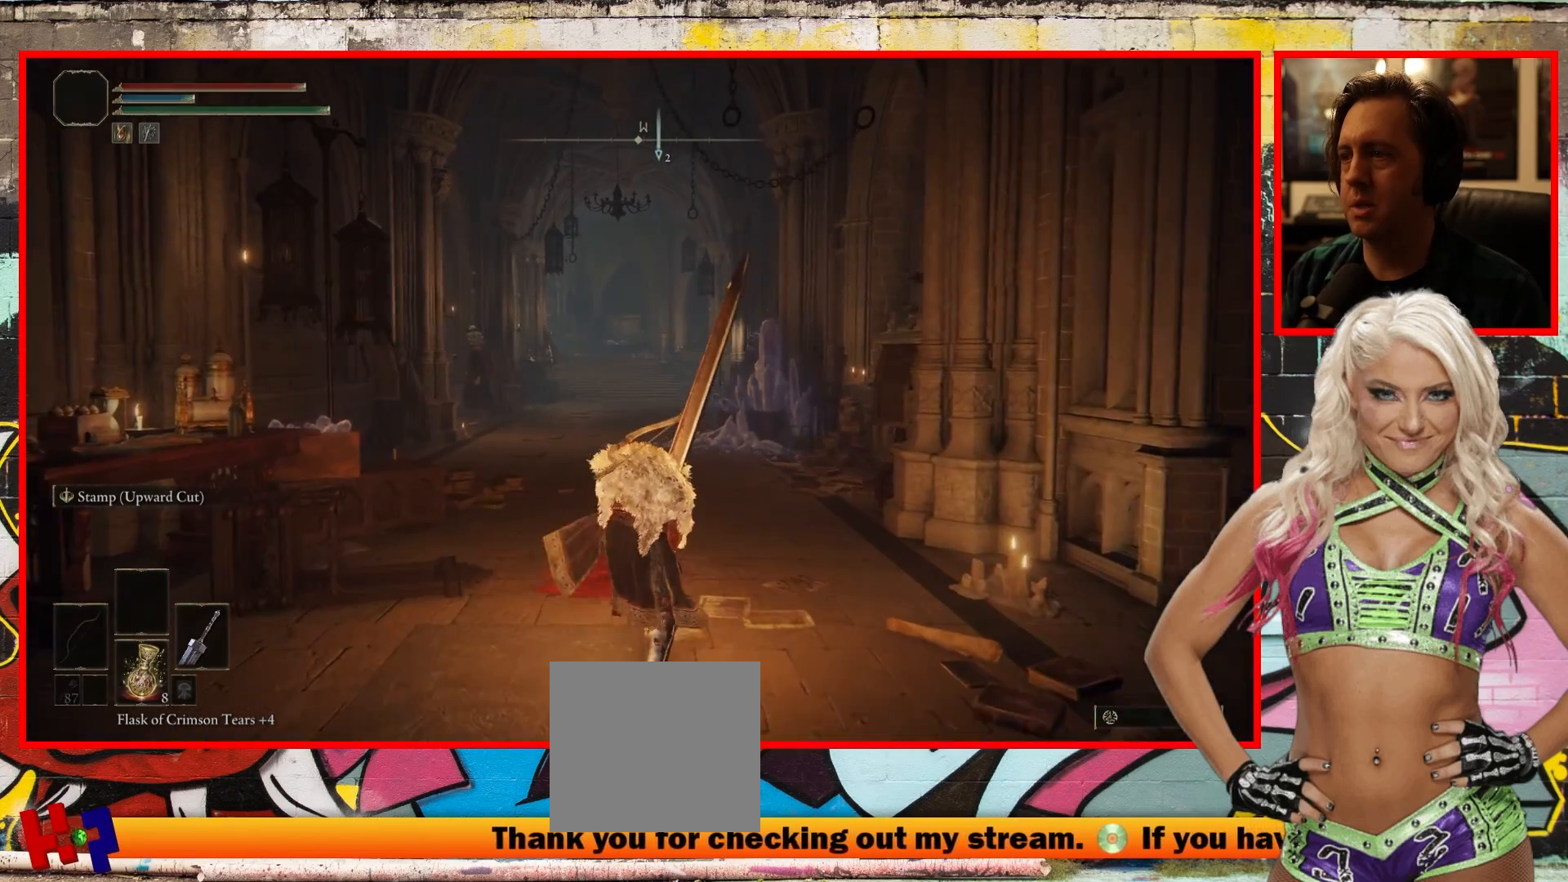
{"buttons": [], "left_stick": "up", "right_stick": "center", "events": []}
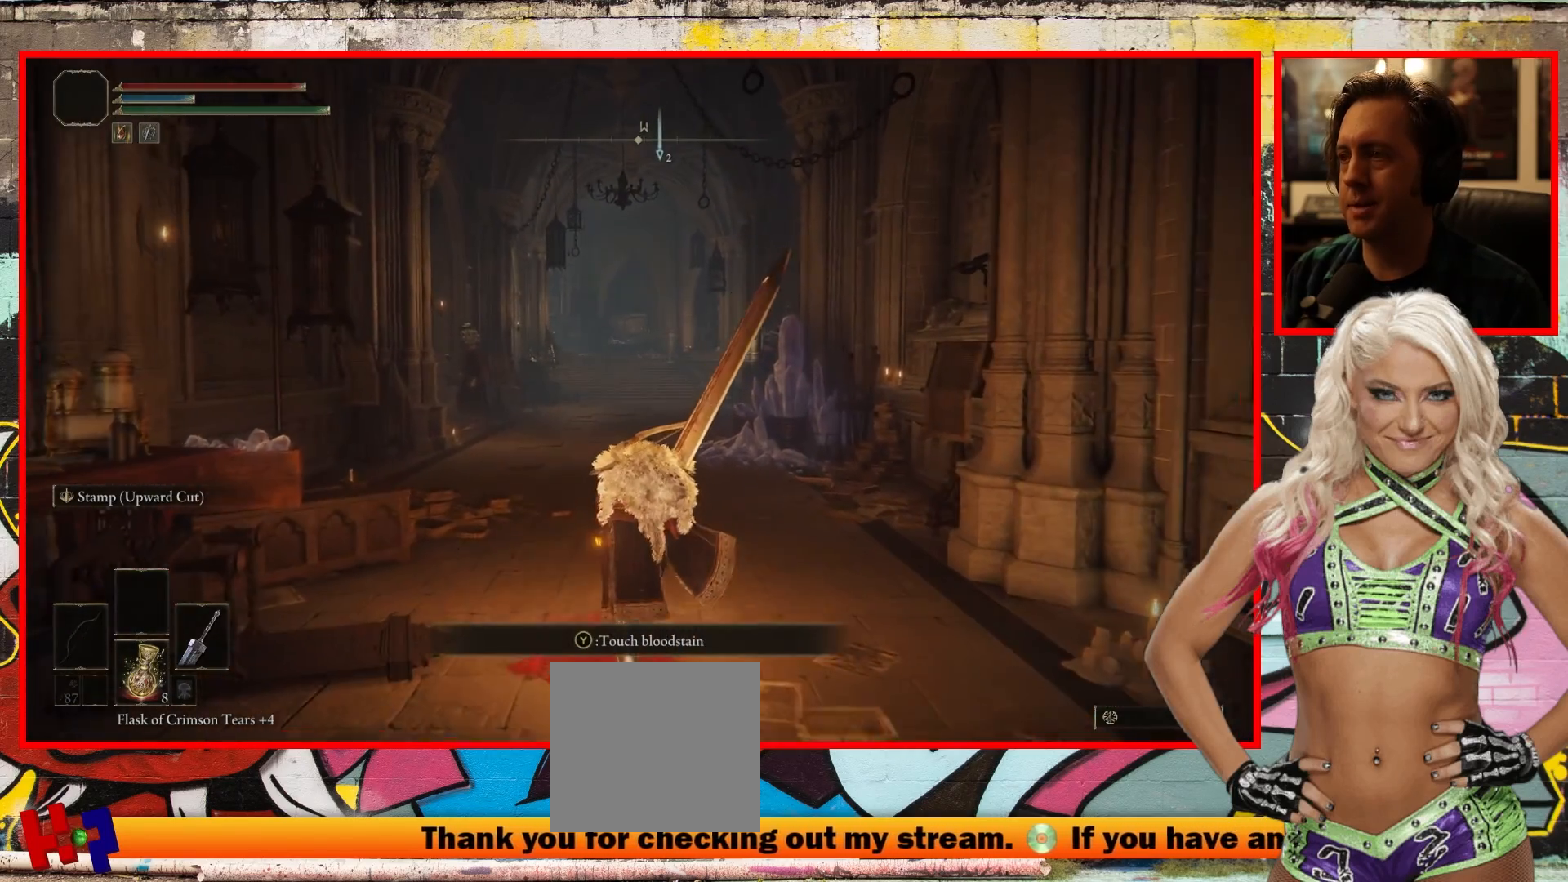
{"buttons": [], "left_stick": "up", "right_stick": "center", "events": []}
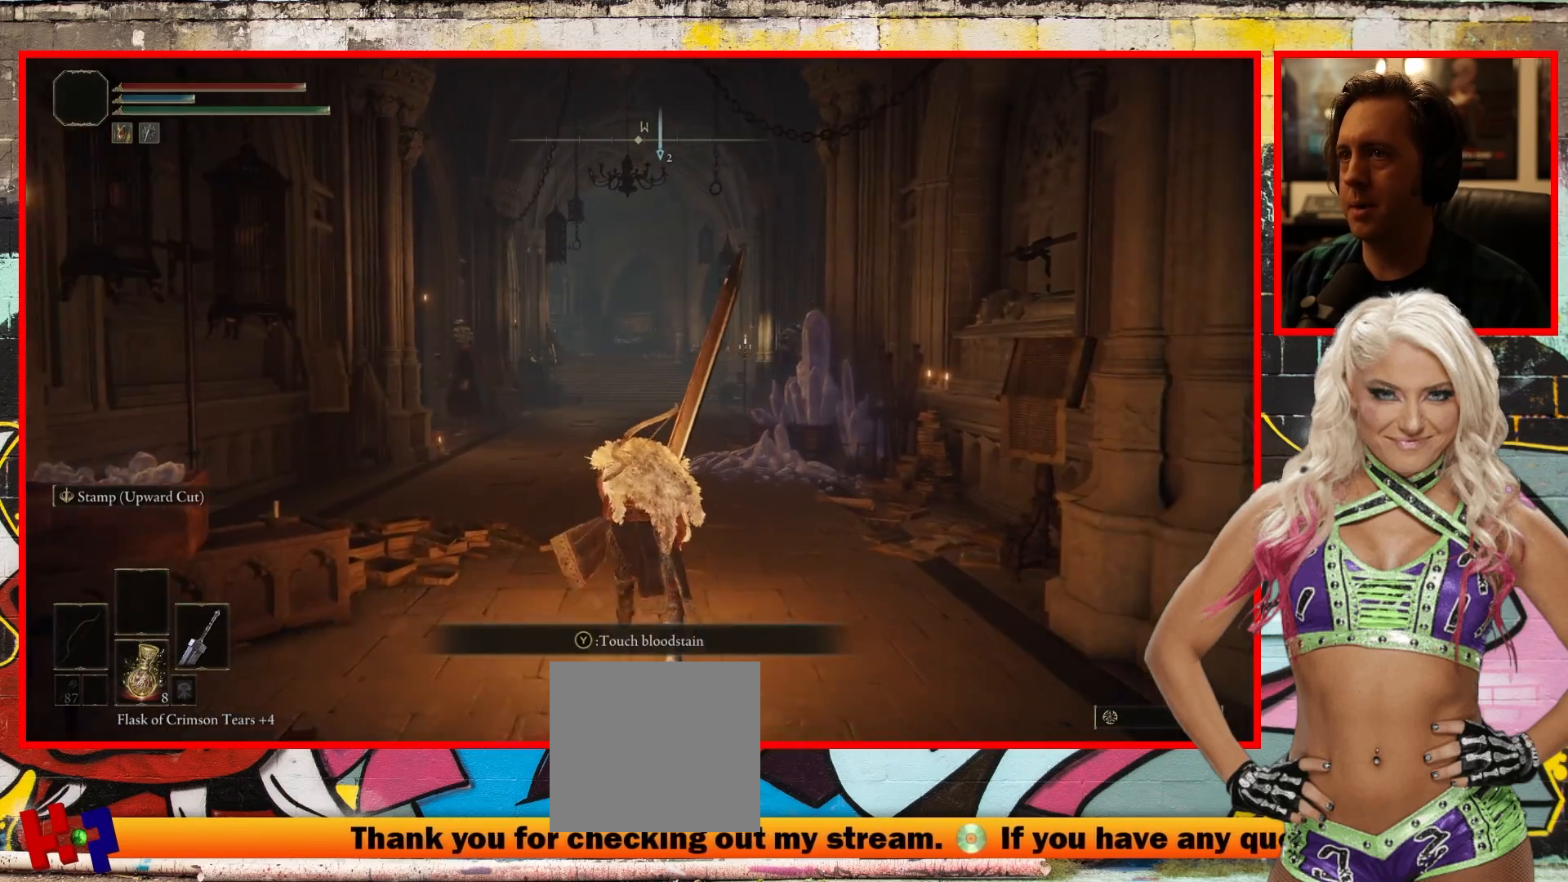
{"buttons": [], "left_stick": "up", "right_stick": "center", "events": []}
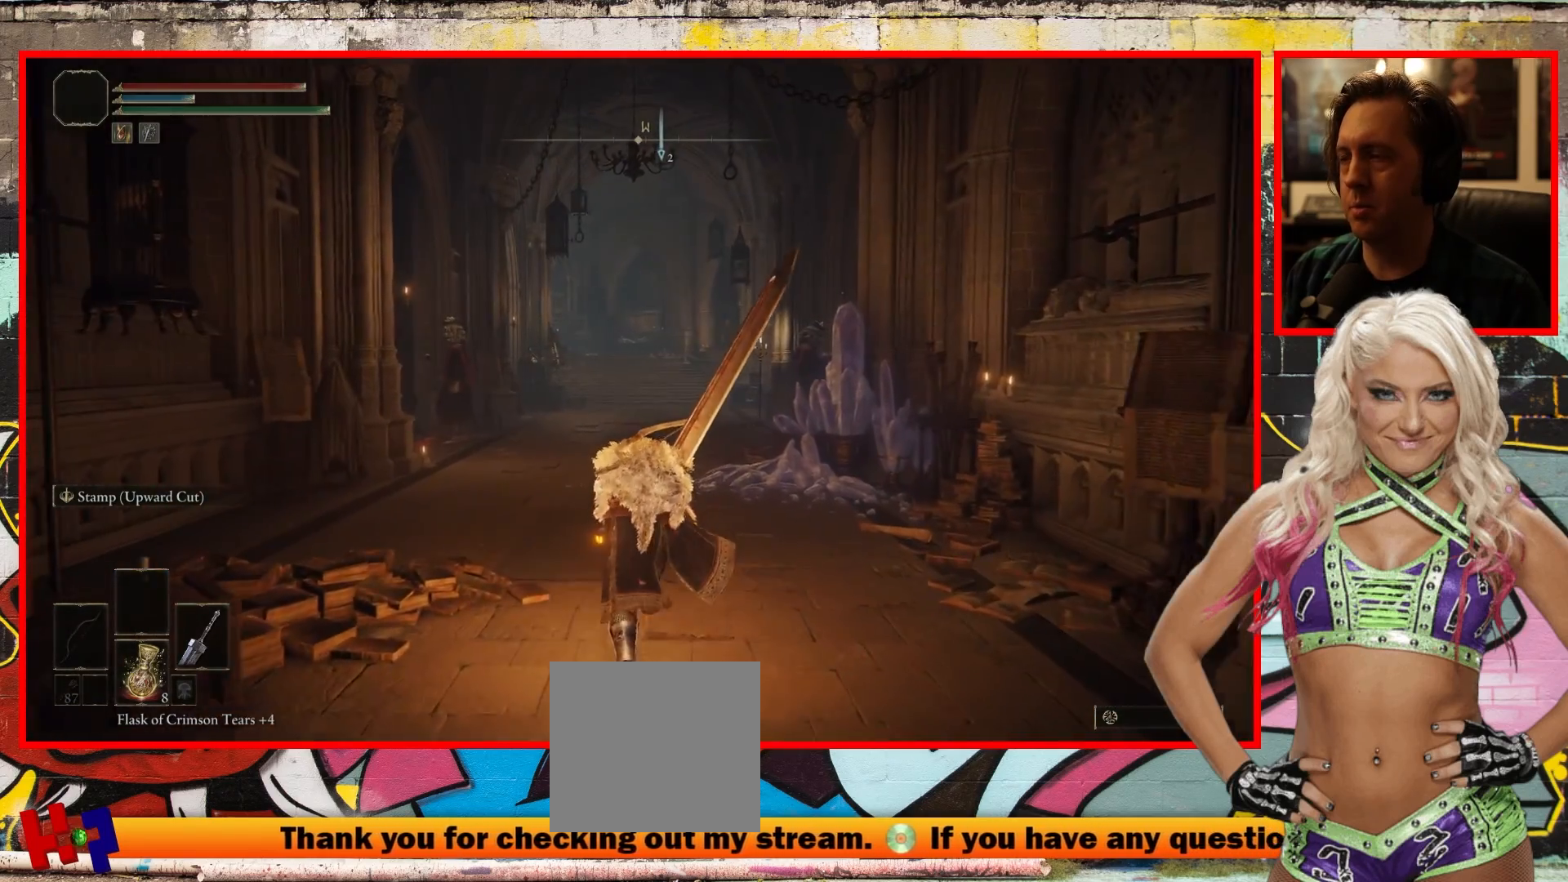
{"buttons": [], "left_stick": "up", "right_stick": "center", "events": []}
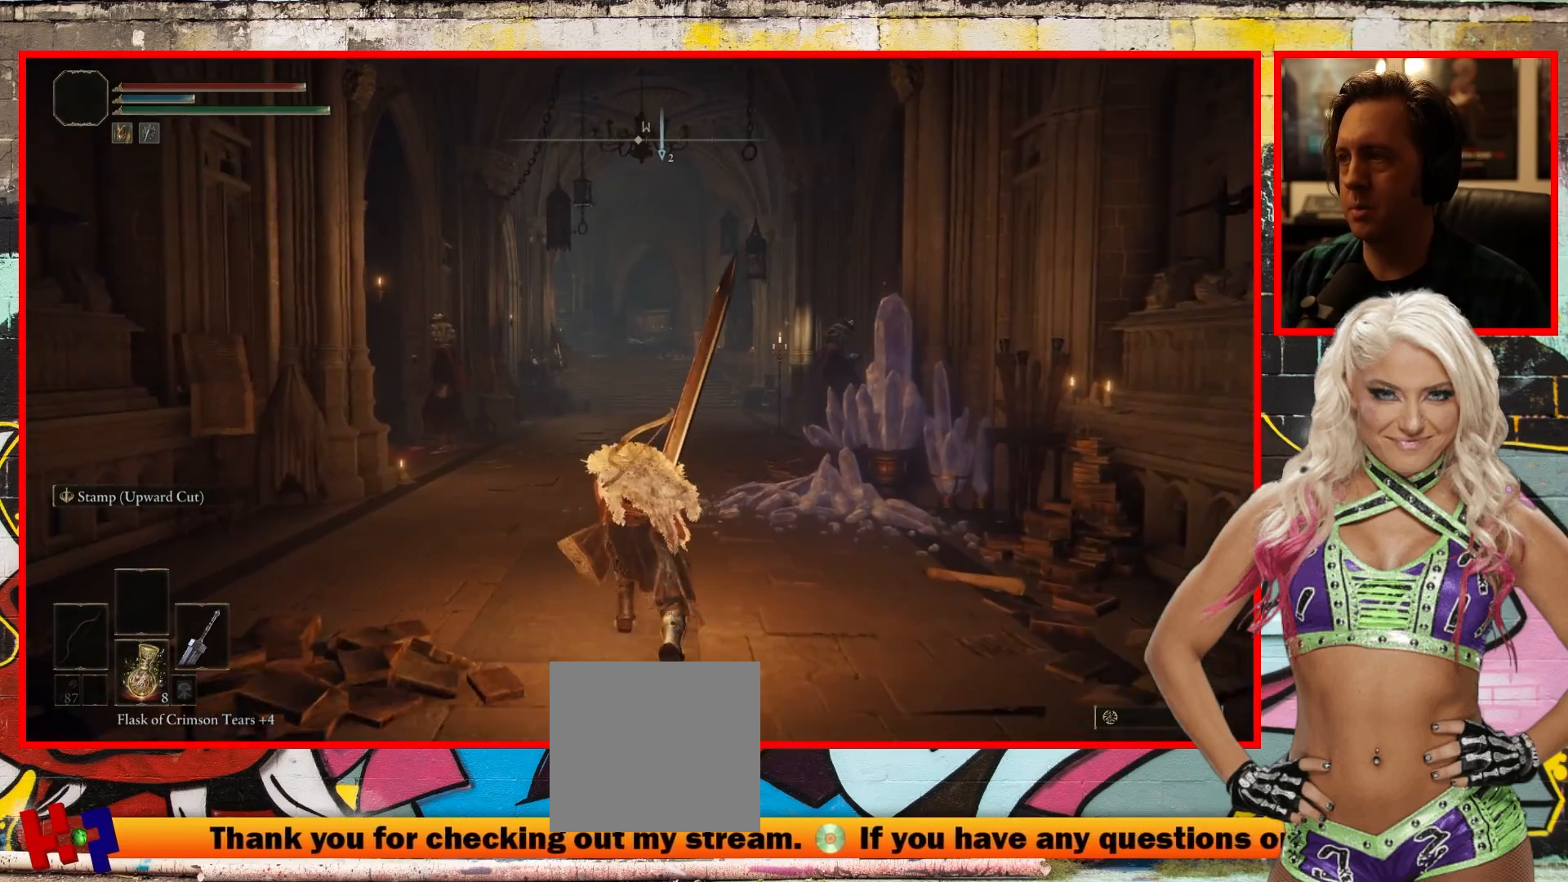
{"buttons": [], "left_stick": "up", "right_stick": "center", "events": []}
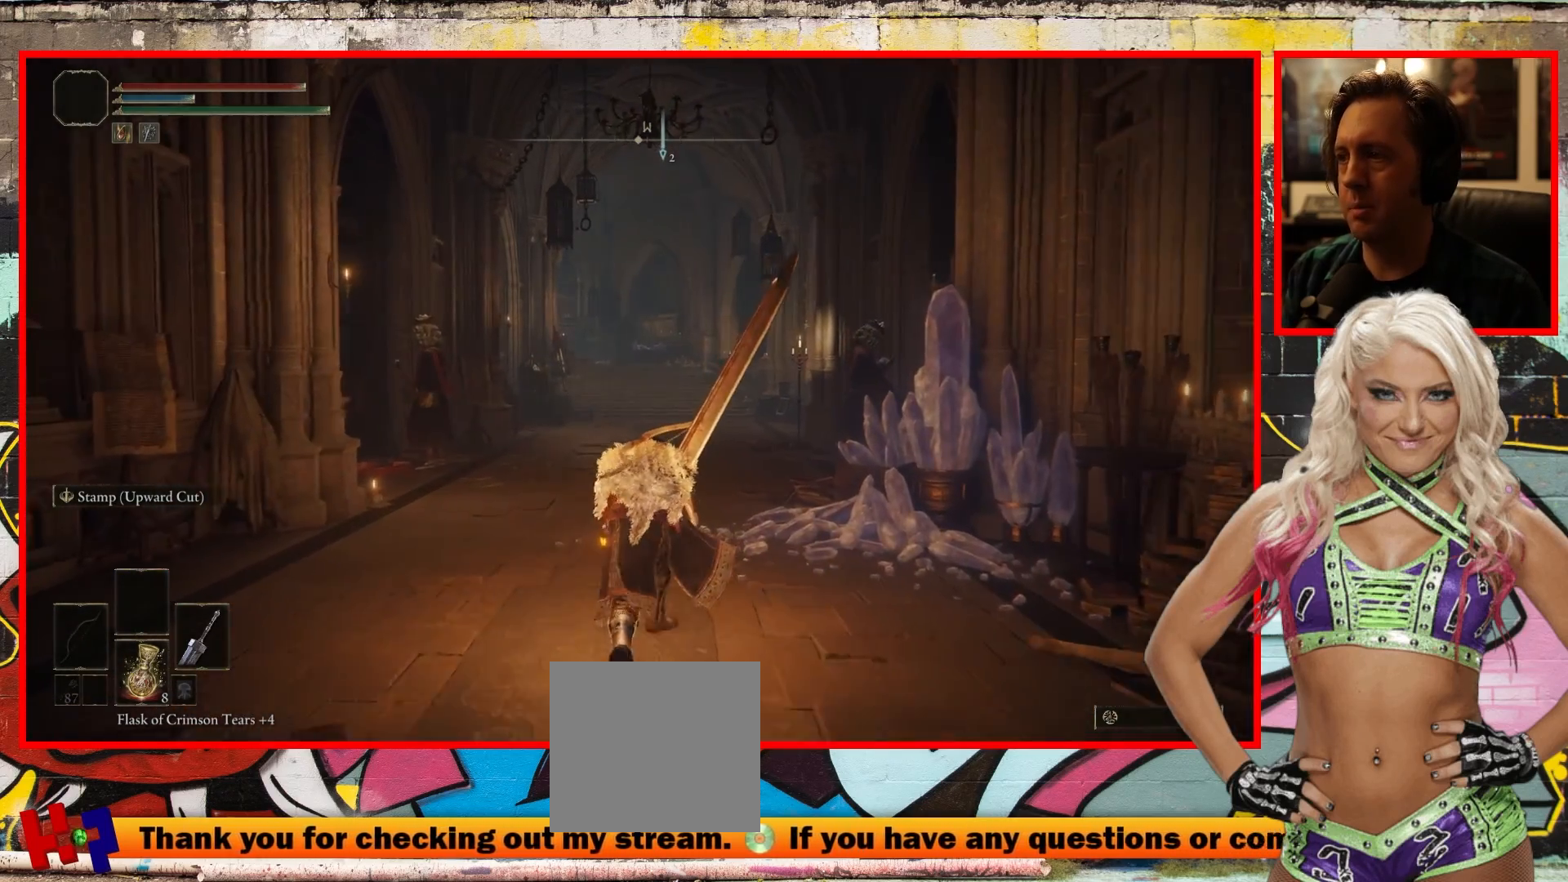
{"buttons": [], "left_stick": "up", "right_stick": "center", "events": []}